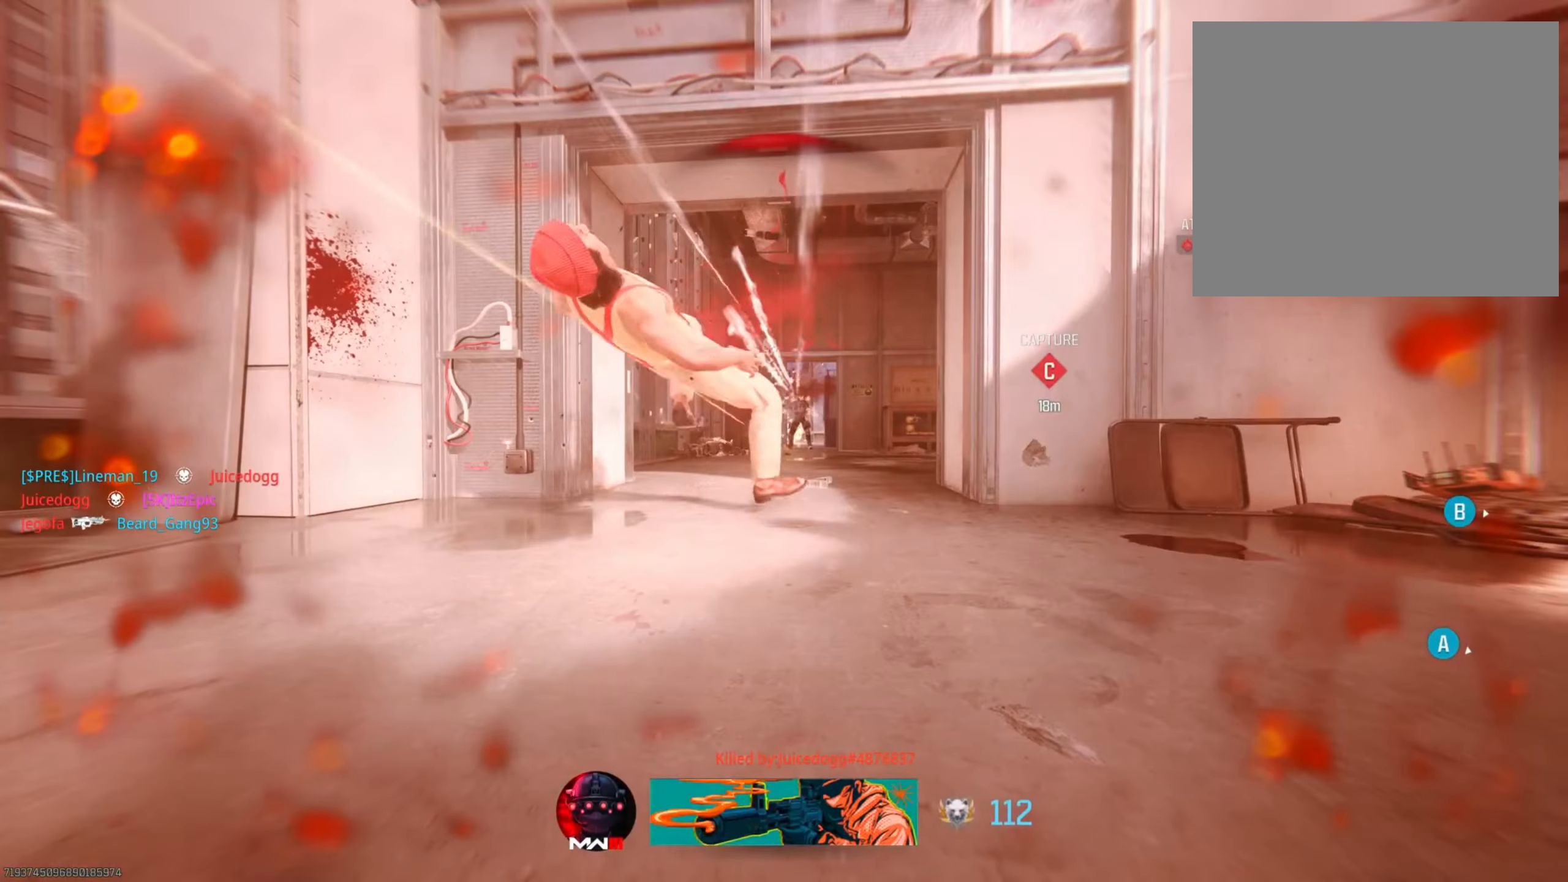
Gameplay with a controller (PlayStation layout); each line is a JSON object with the inputs held at the frame after it. "events" lists button and stick changes between this image and that frame as [ms after this image, input, new state], when the widget could be followed in between. Not read: R2 TOUCHPAD.
{"buttons": [], "left_stick": "up", "right_stick": "center", "events": [[67, "SQUARE", "down"], [134, "SQUARE", "up"], [334, "left_stick", "up"]]}
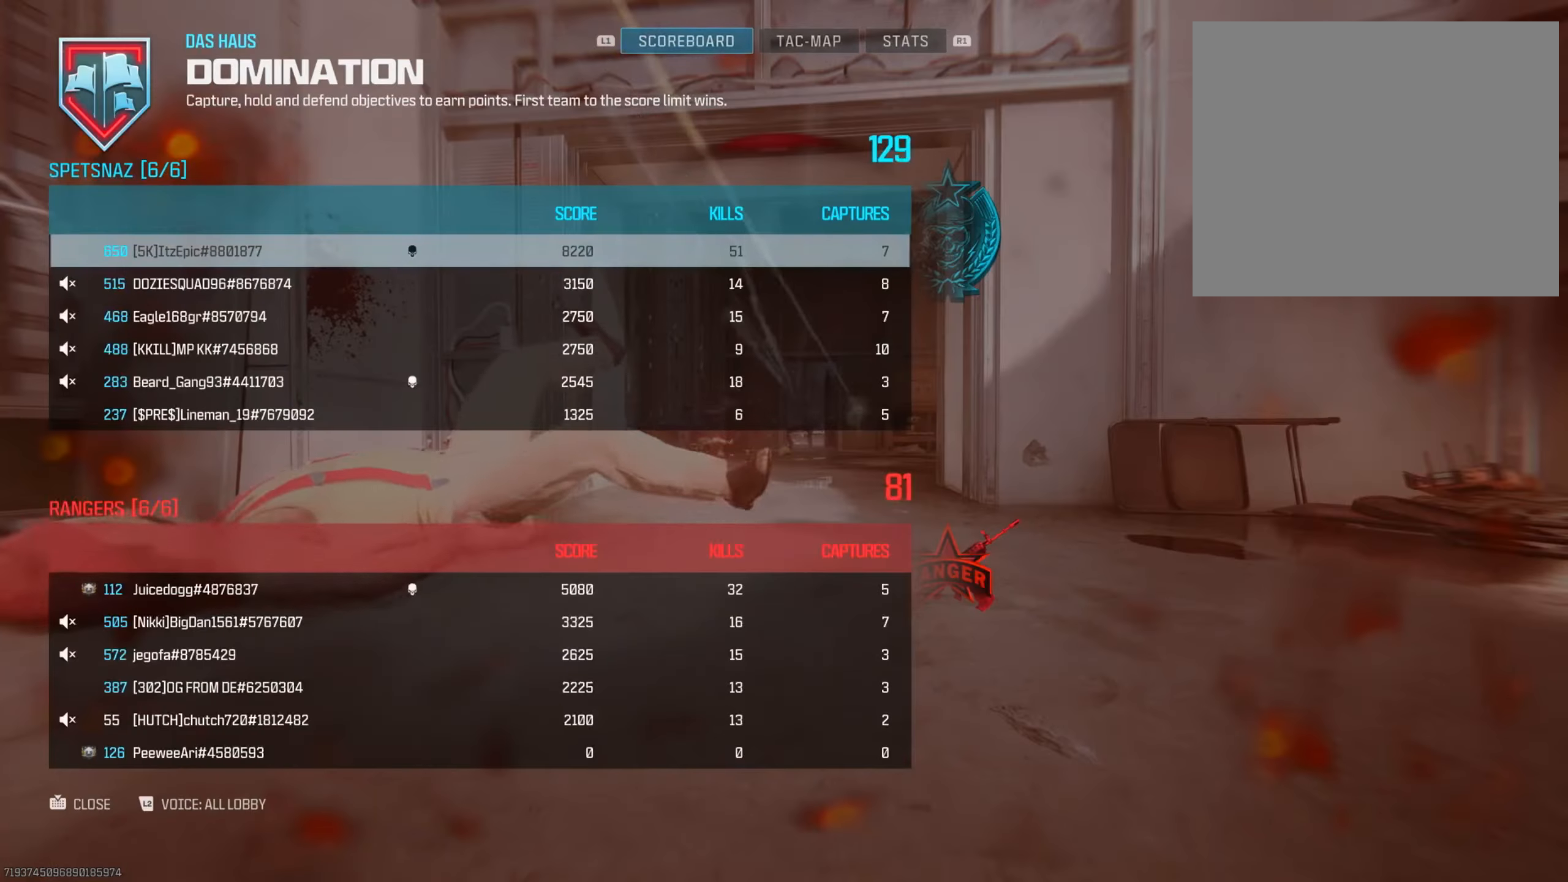
{"buttons": ["SQUARE", "L3"], "left_stick": "up-left", "right_stick": "center", "events": [[233, "SQUARE", "down"], [300, "SQUARE", "up"], [417, "SQUARE", "down"], [483, "L3", "down"], [483, "left_stick", "up-left"]]}
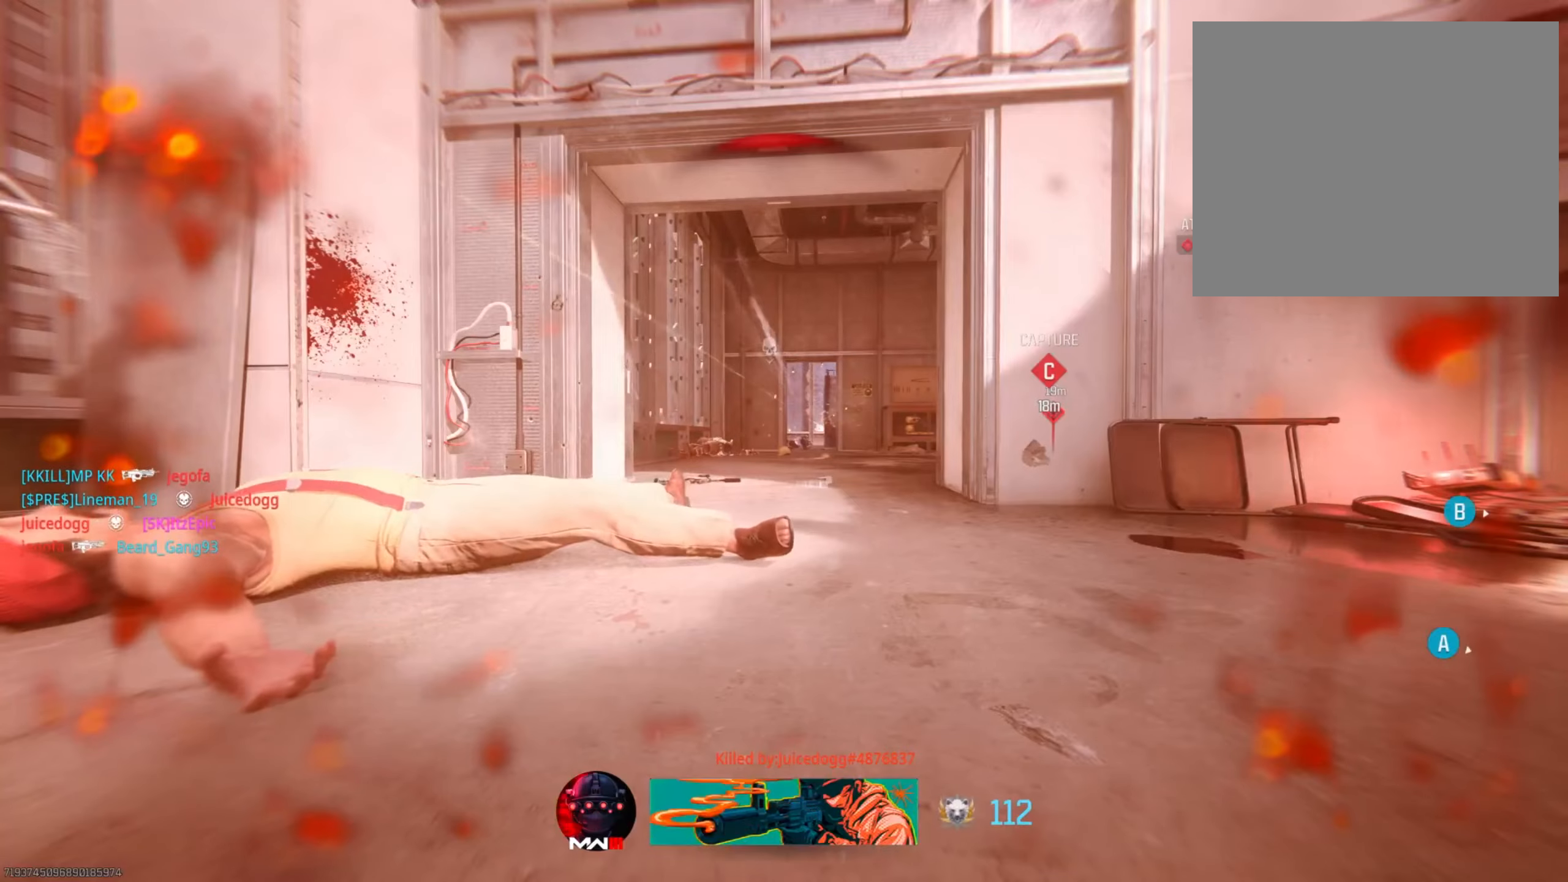
{"buttons": ["SQUARE"], "left_stick": "up", "right_stick": "center", "events": [[84, "SQUARE", "up"], [150, "L3", "up"], [184, "SQUARE", "down"], [184, "left_stick", "up-right"], [317, "SQUARE", "up"], [334, "L3", "down"], [334, "left_stick", "up"], [434, "SQUARE", "down"], [467, "L3", "up"]]}
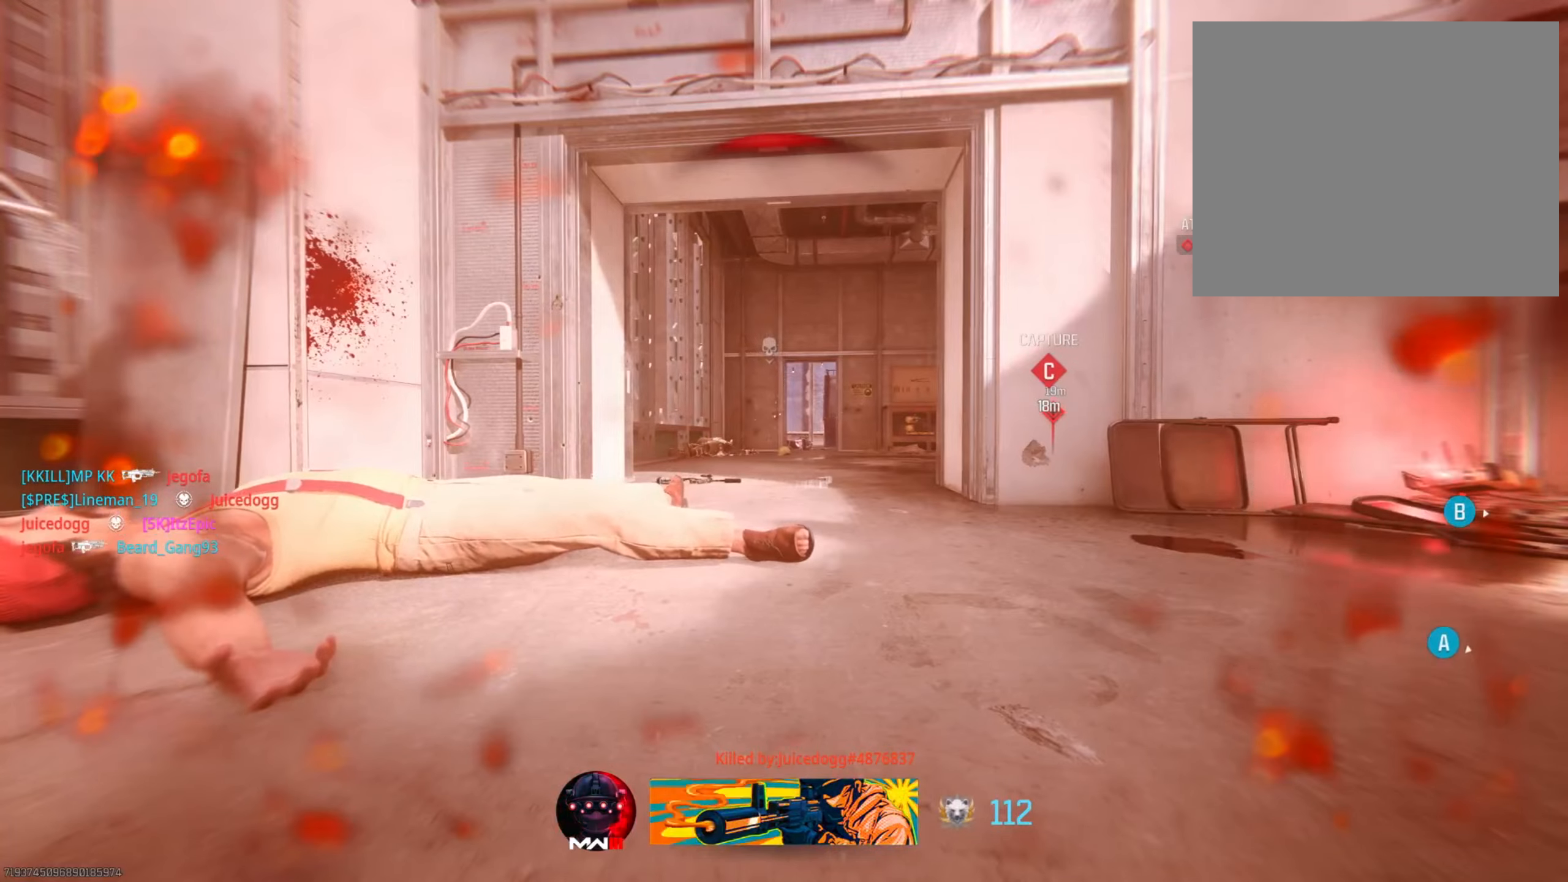
{"buttons": [], "left_stick": "up-right", "right_stick": "center", "events": [[67, "SQUARE", "up"], [117, "L3", "down"], [167, "TRIANGLE", "down"], [167, "left_stick", "up-left"], [267, "L3", "up"], [267, "left_stick", "up"], [317, "TRIANGLE", "up"], [367, "left_stick", "up-right"], [400, "TRIANGLE", "down"], [484, "TRIANGLE", "up"]]}
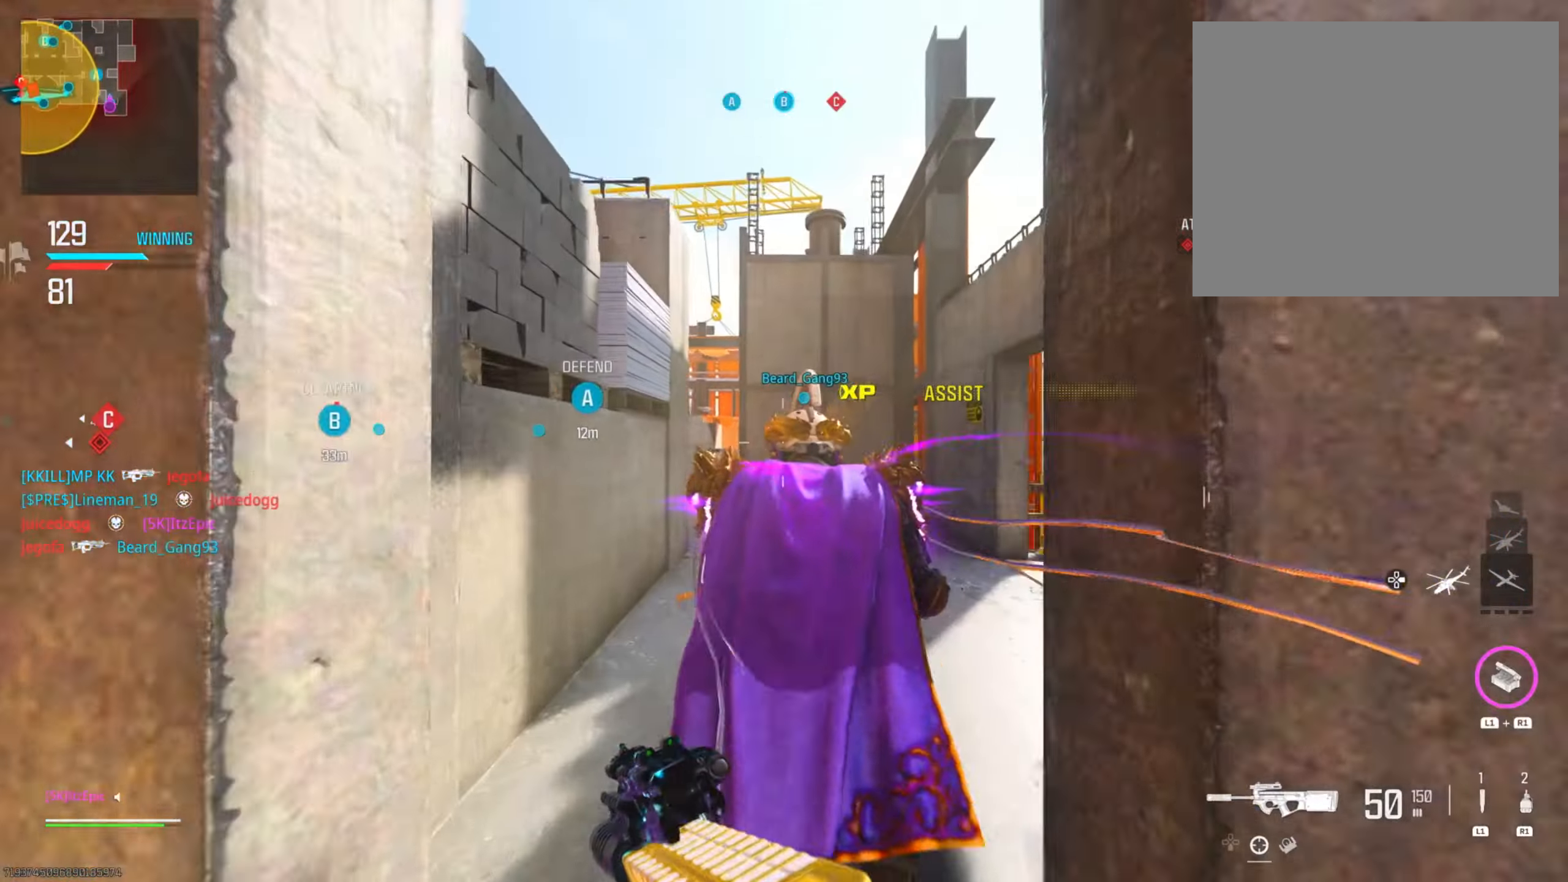
{"buttons": ["CIRCLE", "R3"], "left_stick": "up", "right_stick": "down-left", "events": [[34, "left_stick", "up"], [150, "CIRCLE", "down"], [301, "CIRCLE", "up"], [384, "CIRCLE", "down"], [434, "R3", "down"], [484, "right_stick", "down-left"]]}
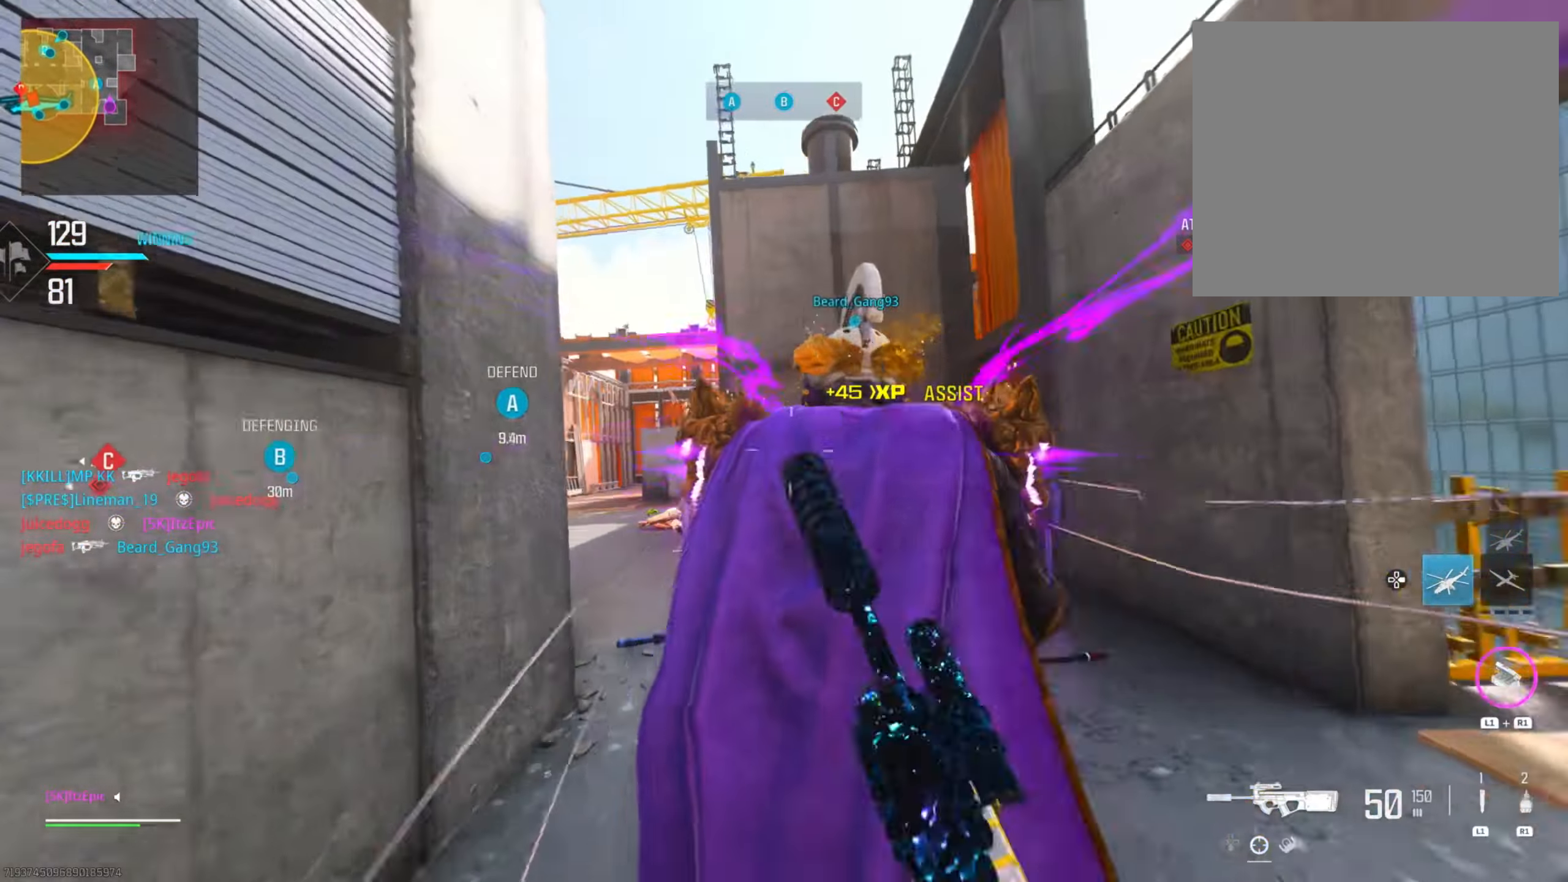
{"buttons": [], "left_stick": "up-left", "right_stick": "left", "events": [[33, "R3", "up"], [50, "CIRCLE", "up"], [50, "left_stick", "up-left"], [183, "right_stick", "center"], [333, "right_stick", "left"]]}
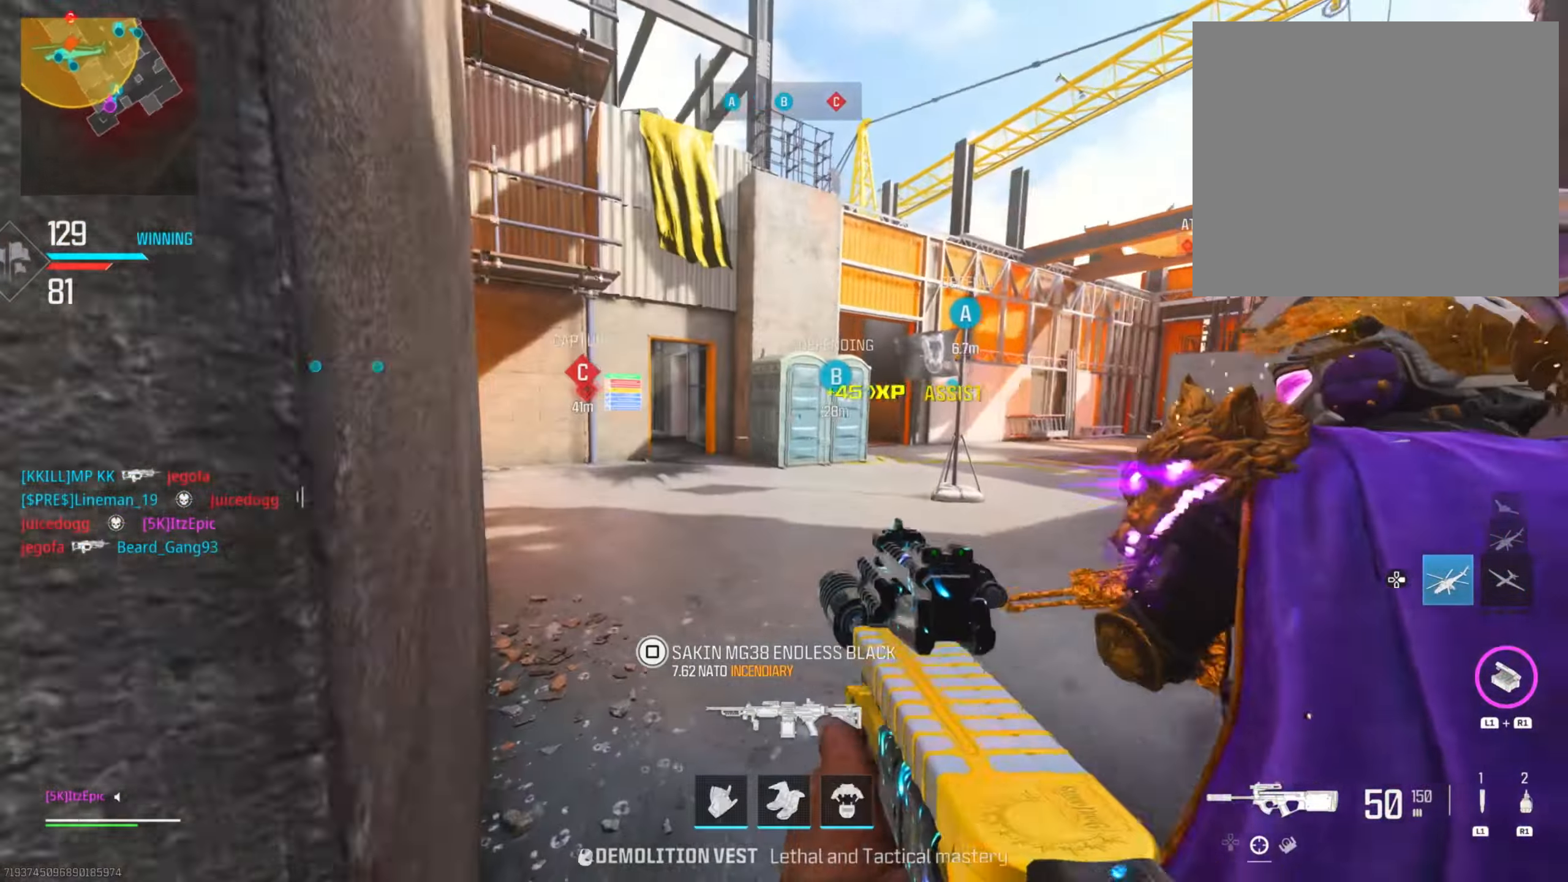
{"buttons": ["CIRCLE", "R3"], "left_stick": "up-right", "right_stick": "right", "events": [[84, "right_stick", "center"], [184, "left_stick", "up"], [201, "CIRCLE", "down"], [351, "CIRCLE", "up"], [467, "CIRCLE", "down"], [484, "right_stick", "right"], [501, "R3", "down"], [501, "left_stick", "up-right"]]}
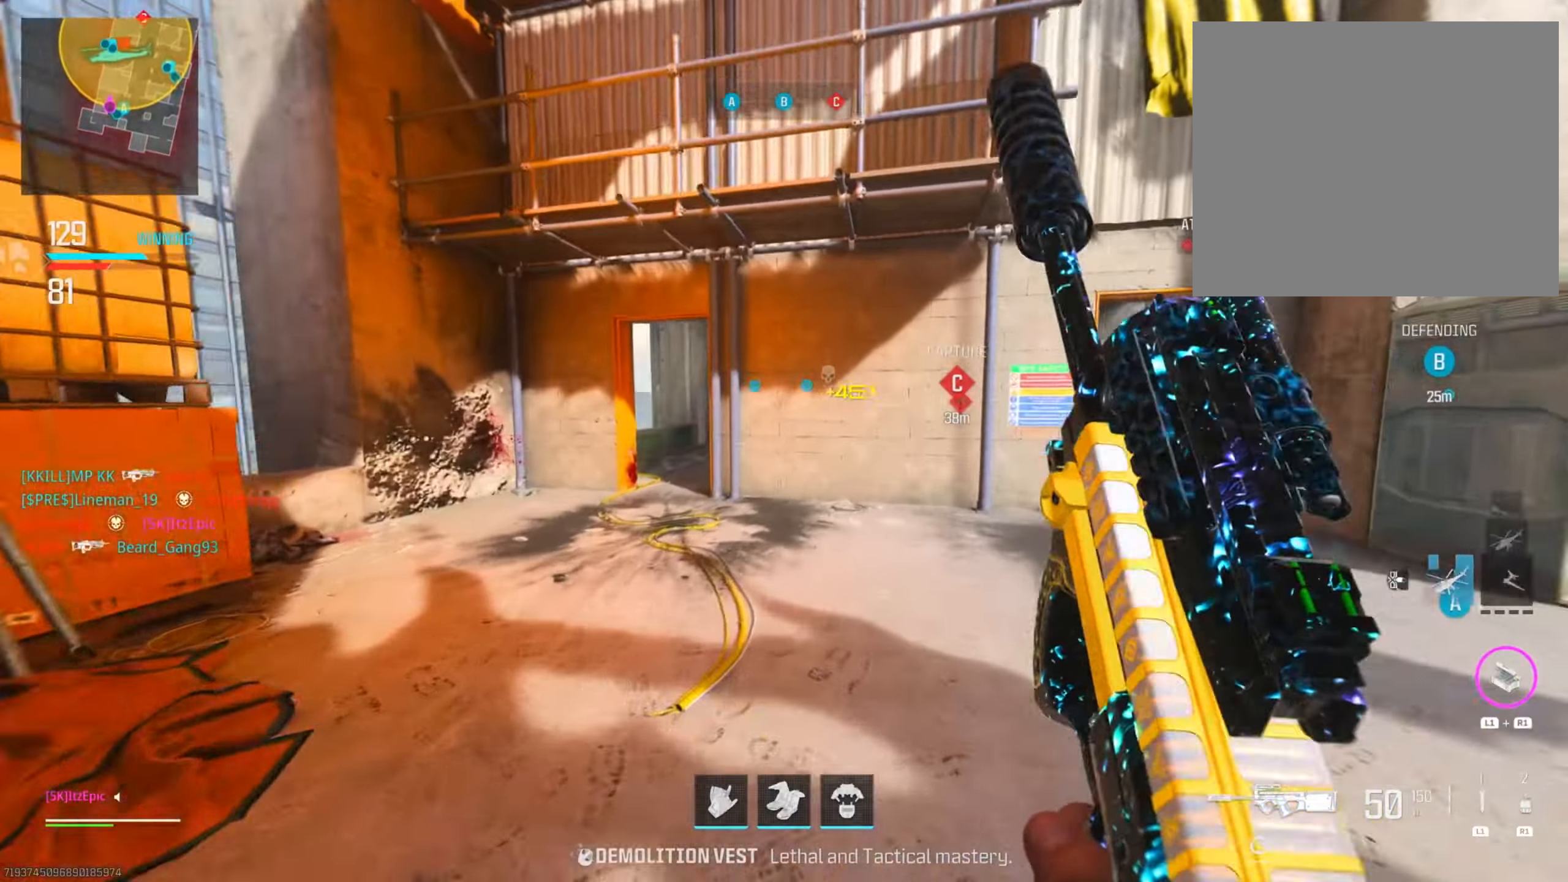
{"buttons": ["DPAD_RIGHT"], "left_stick": "up-right", "right_stick": "right", "events": [[100, "R3", "up"], [133, "CIRCLE", "up"], [167, "right_stick", "center"], [317, "right_stick", "right"], [467, "DPAD_RIGHT", "down"]]}
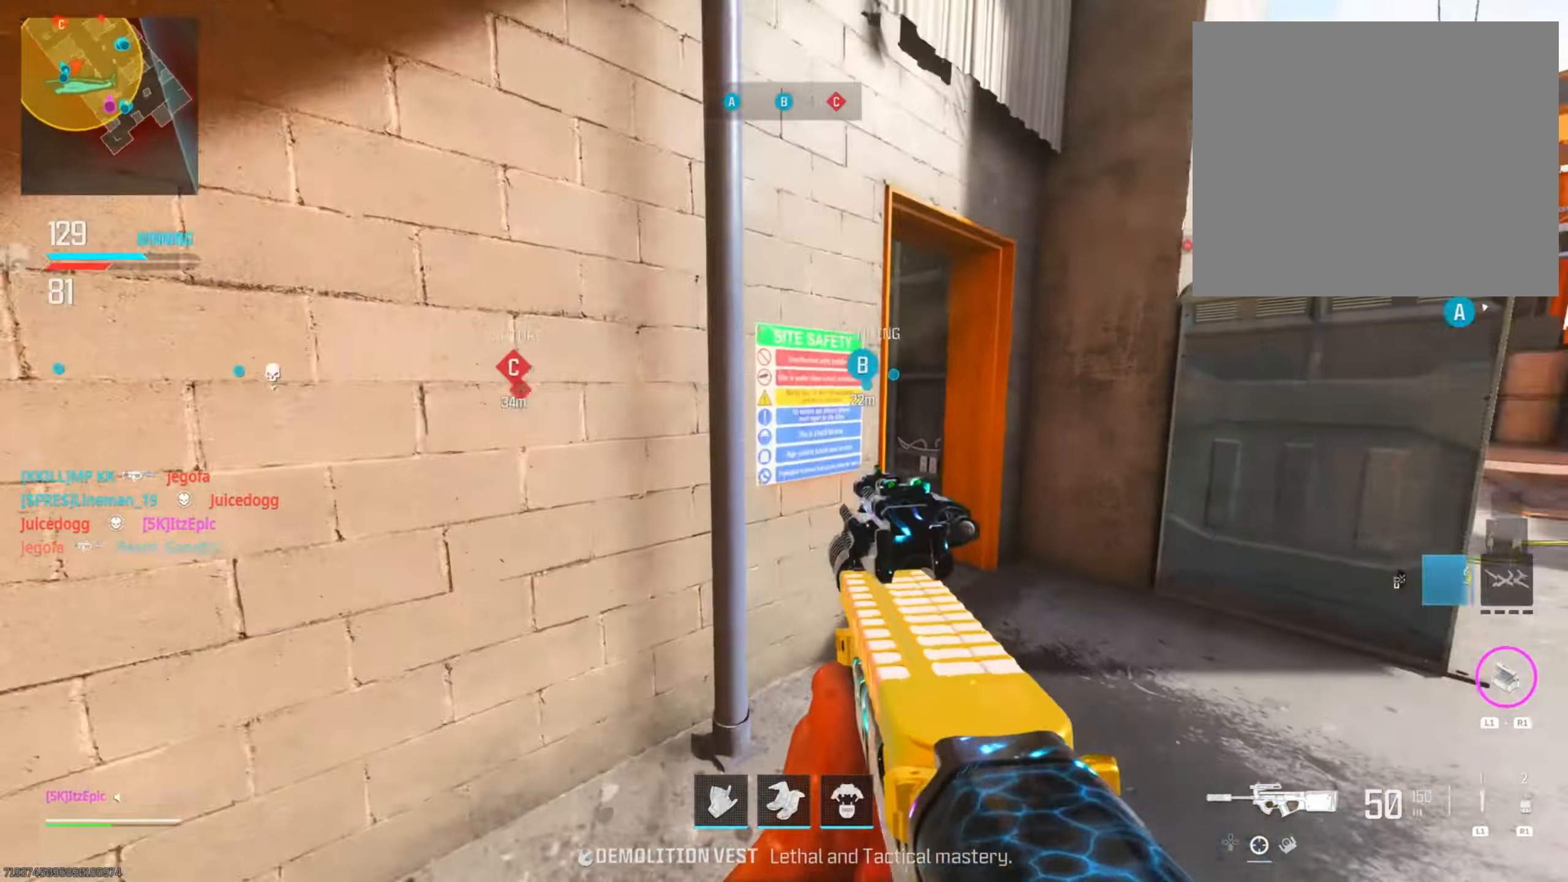
{"buttons": [], "left_stick": "up-left", "right_stick": "left", "events": [[17, "left_stick", "up"], [34, "right_stick", "center"], [117, "DPAD_RIGHT", "up"], [217, "right_stick", "left"], [467, "left_stick", "up-left"]]}
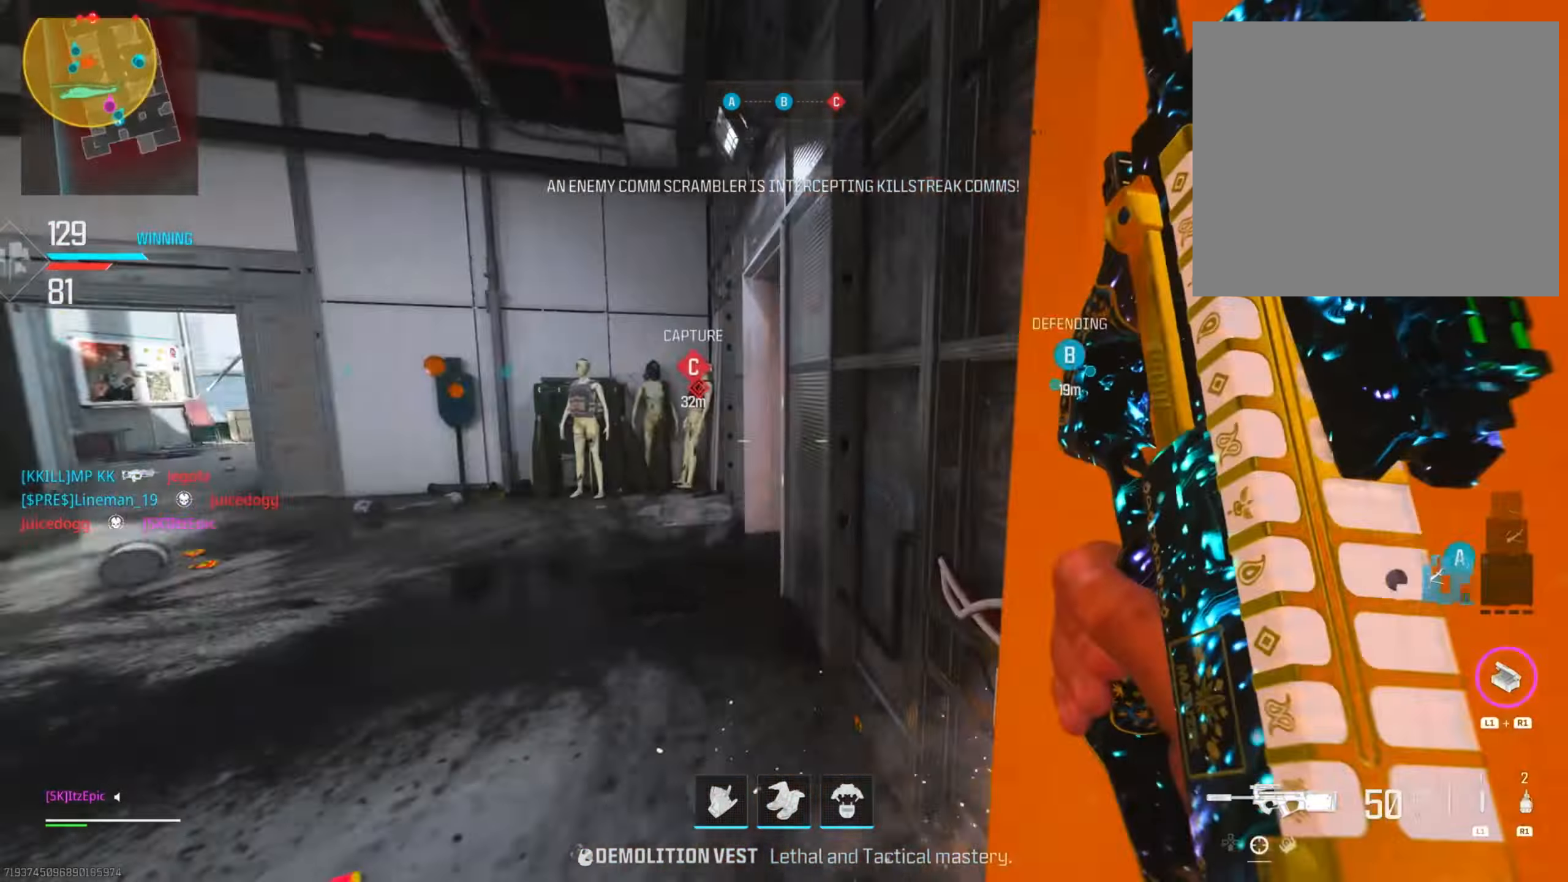
{"buttons": [], "left_stick": "up", "right_stick": "center", "events": [[33, "right_stick", "center"], [83, "left_stick", "up"], [283, "CIRCLE", "down"], [283, "right_stick", "left"], [450, "right_stick", "center"], [484, "CIRCLE", "up"]]}
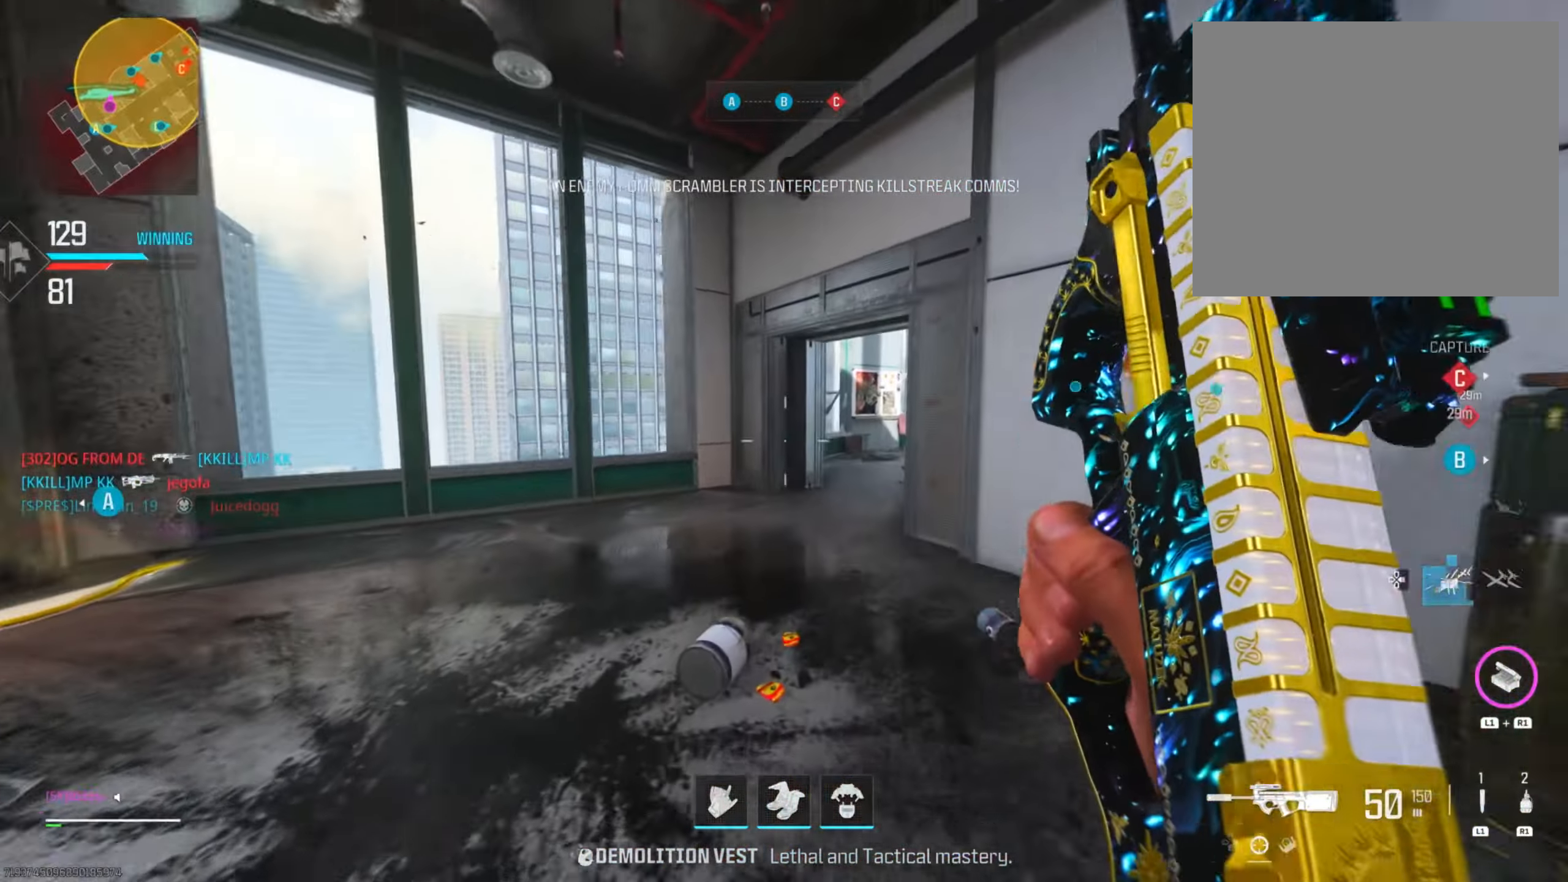
{"buttons": [], "left_stick": "up", "right_stick": "down-right", "events": [[84, "right_stick", "right"], [150, "CIRCLE", "down"], [150, "R3", "down"], [301, "R3", "up"], [317, "CIRCLE", "up"], [317, "right_stick", "center"], [484, "right_stick", "down-right"]]}
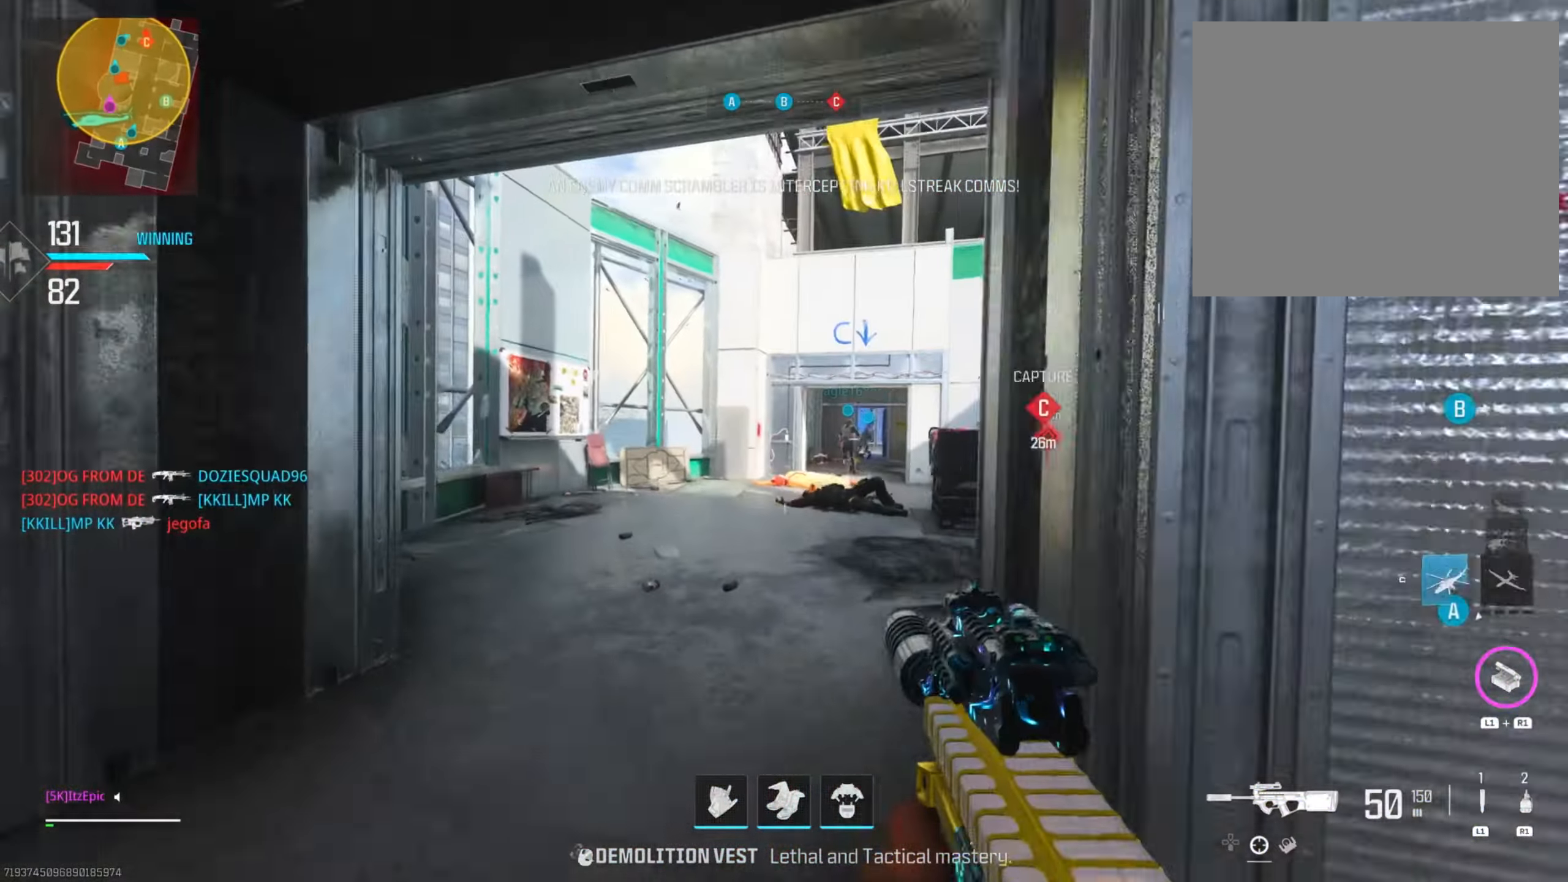
{"buttons": [], "left_stick": "up-right", "right_stick": "center", "events": [[100, "left_stick", "up-right"], [267, "right_stick", "center"]]}
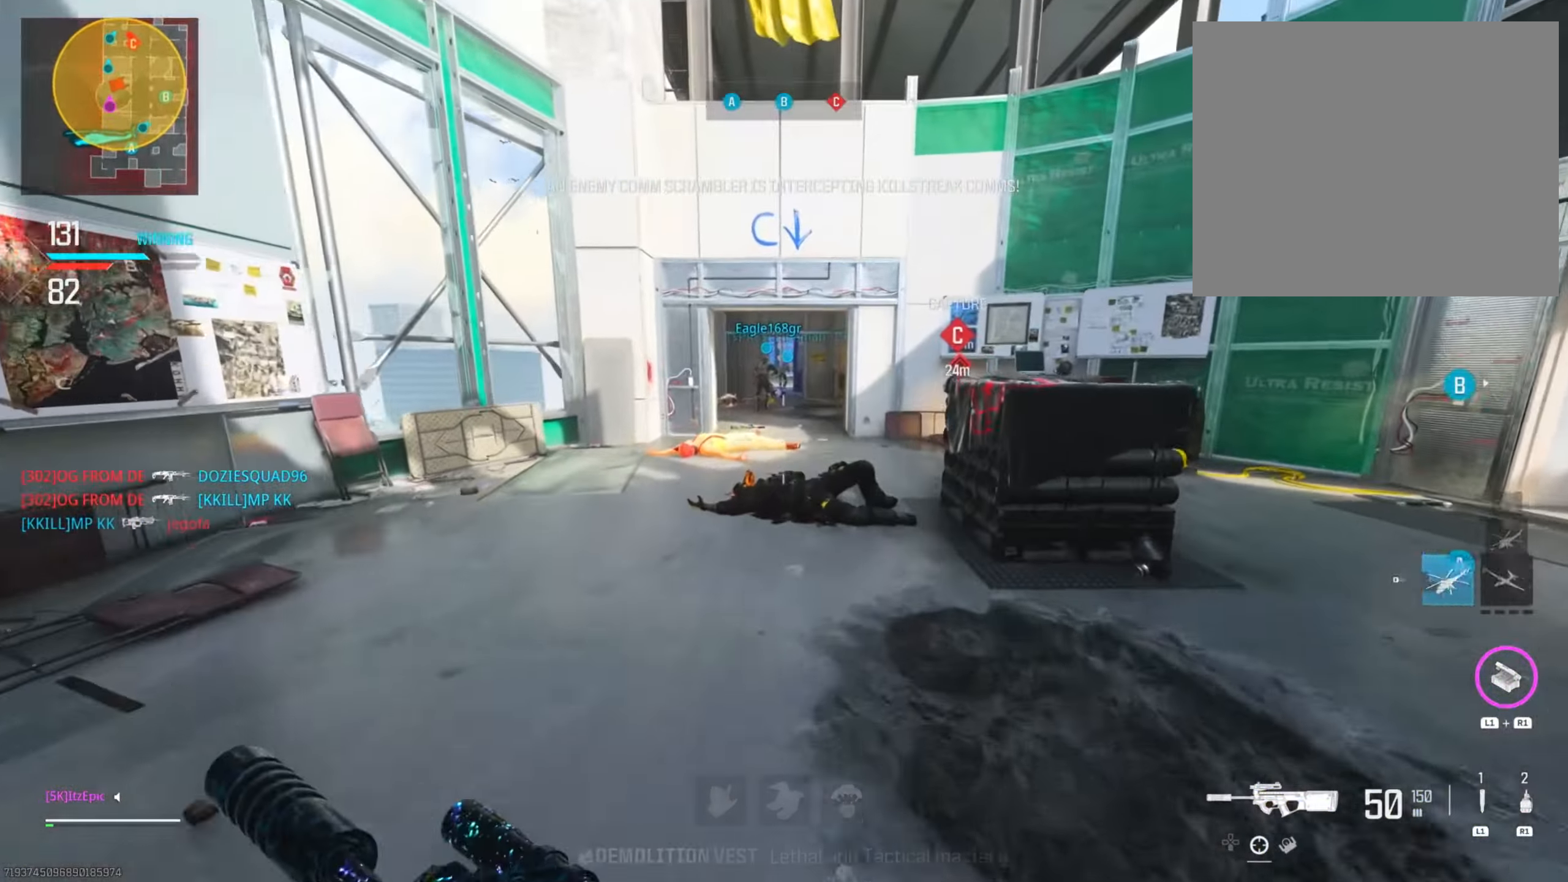
{"buttons": [], "left_stick": "up", "right_stick": "center", "events": [[267, "left_stick", "up"]]}
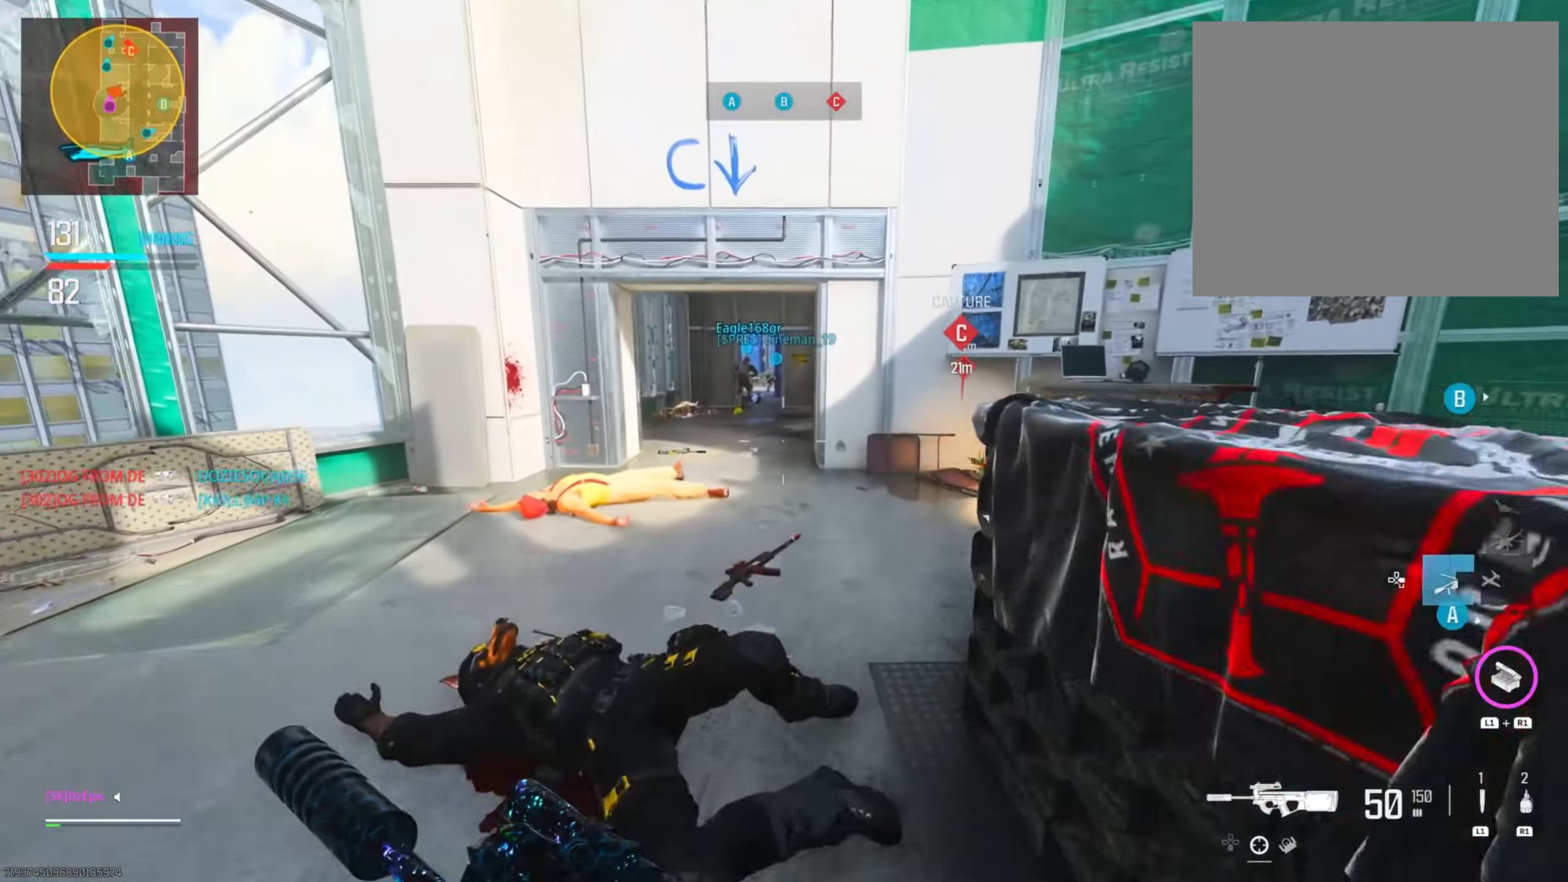
{"buttons": [], "left_stick": "up", "right_stick": "center", "events": []}
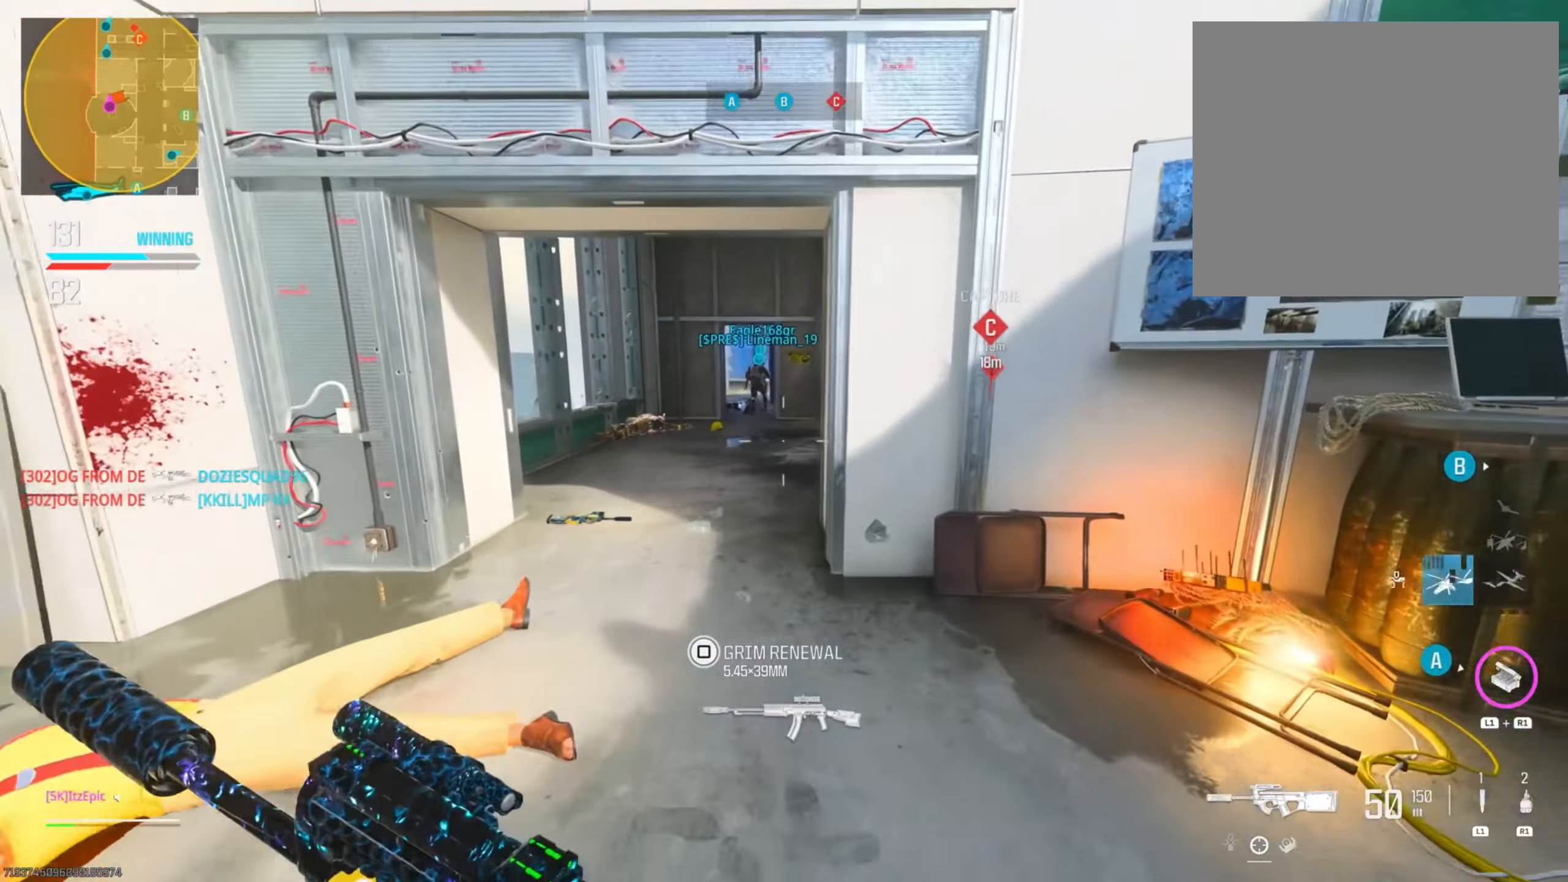
{"buttons": [], "left_stick": "up", "right_stick": "center", "events": []}
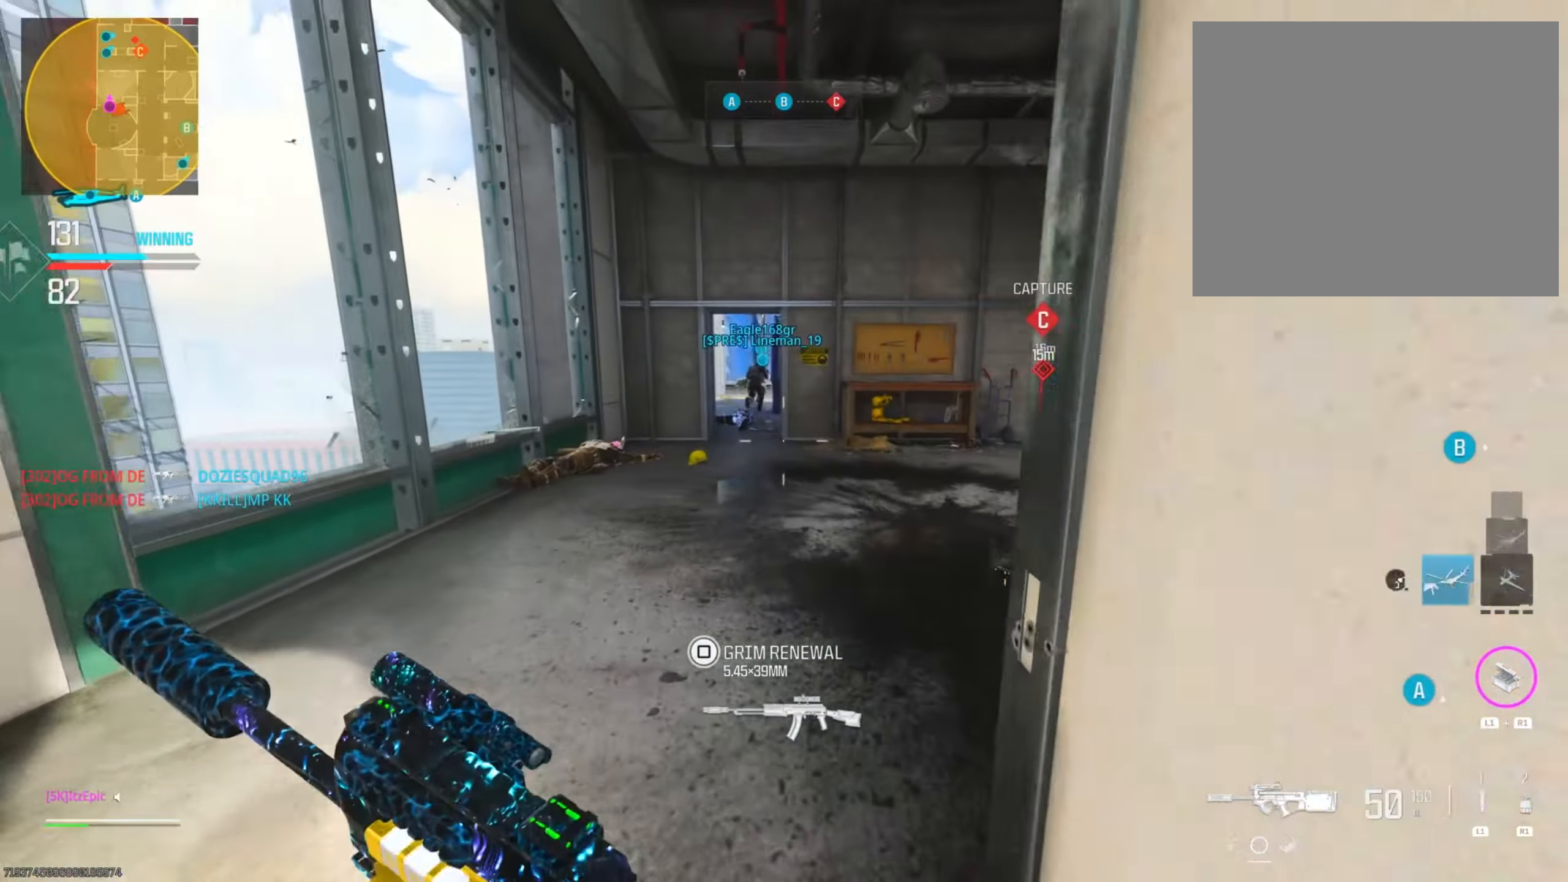
{"buttons": [], "left_stick": "right", "right_stick": "right", "events": [[384, "right_stick", "down-right"], [434, "left_stick", "right"], [434, "right_stick", "right"]]}
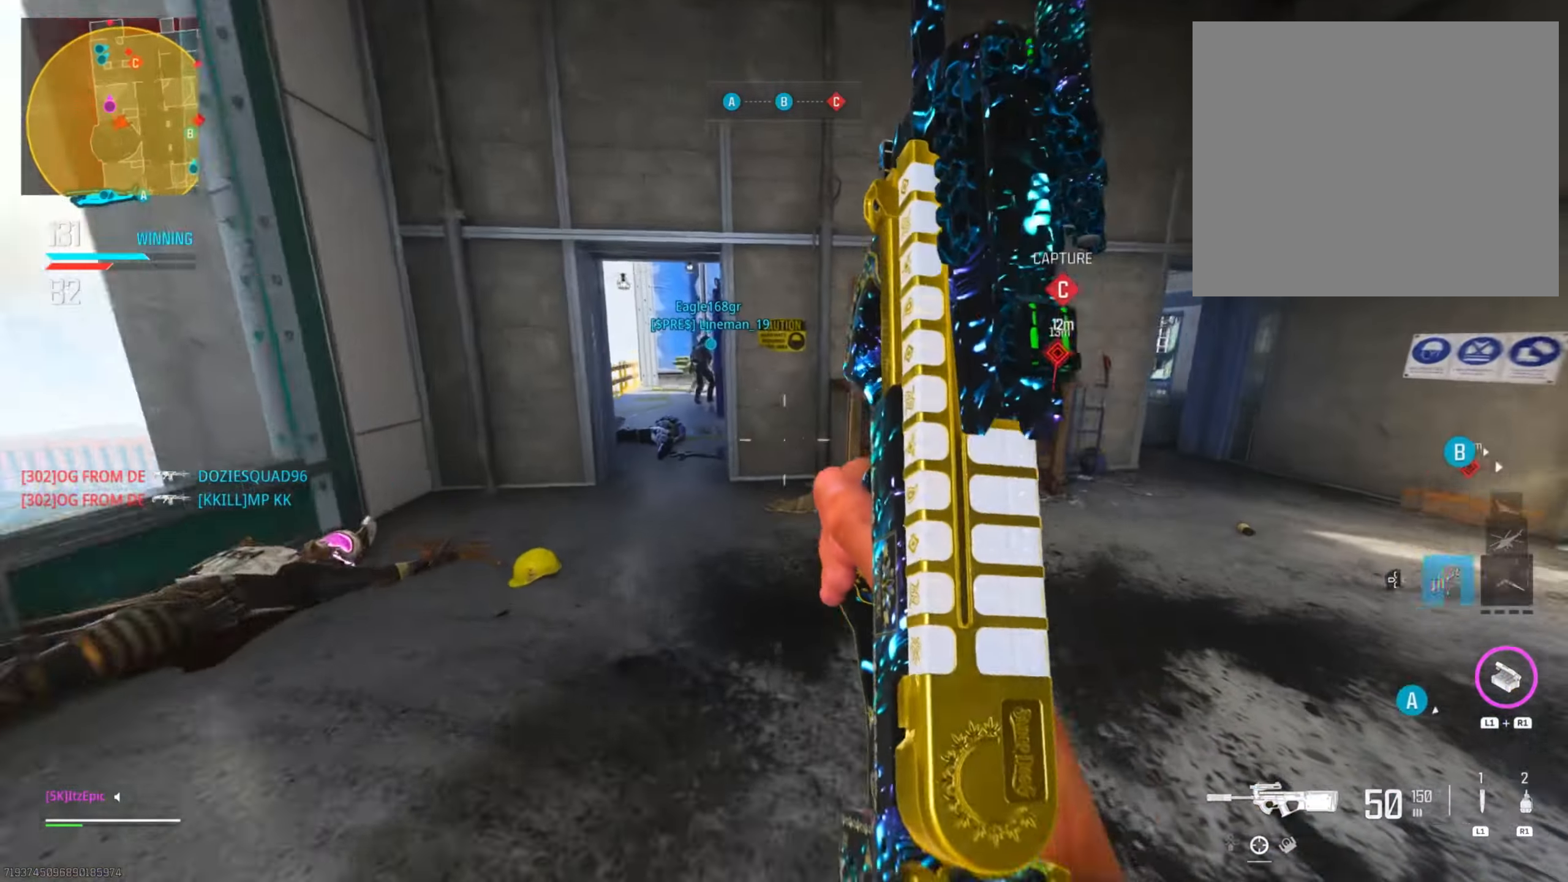
{"buttons": [], "left_stick": "right", "right_stick": "right", "events": [[183, "left_stick", "up"], [317, "right_stick", "center"], [333, "left_stick", "down-right"], [467, "left_stick", "right"], [500, "right_stick", "right"]]}
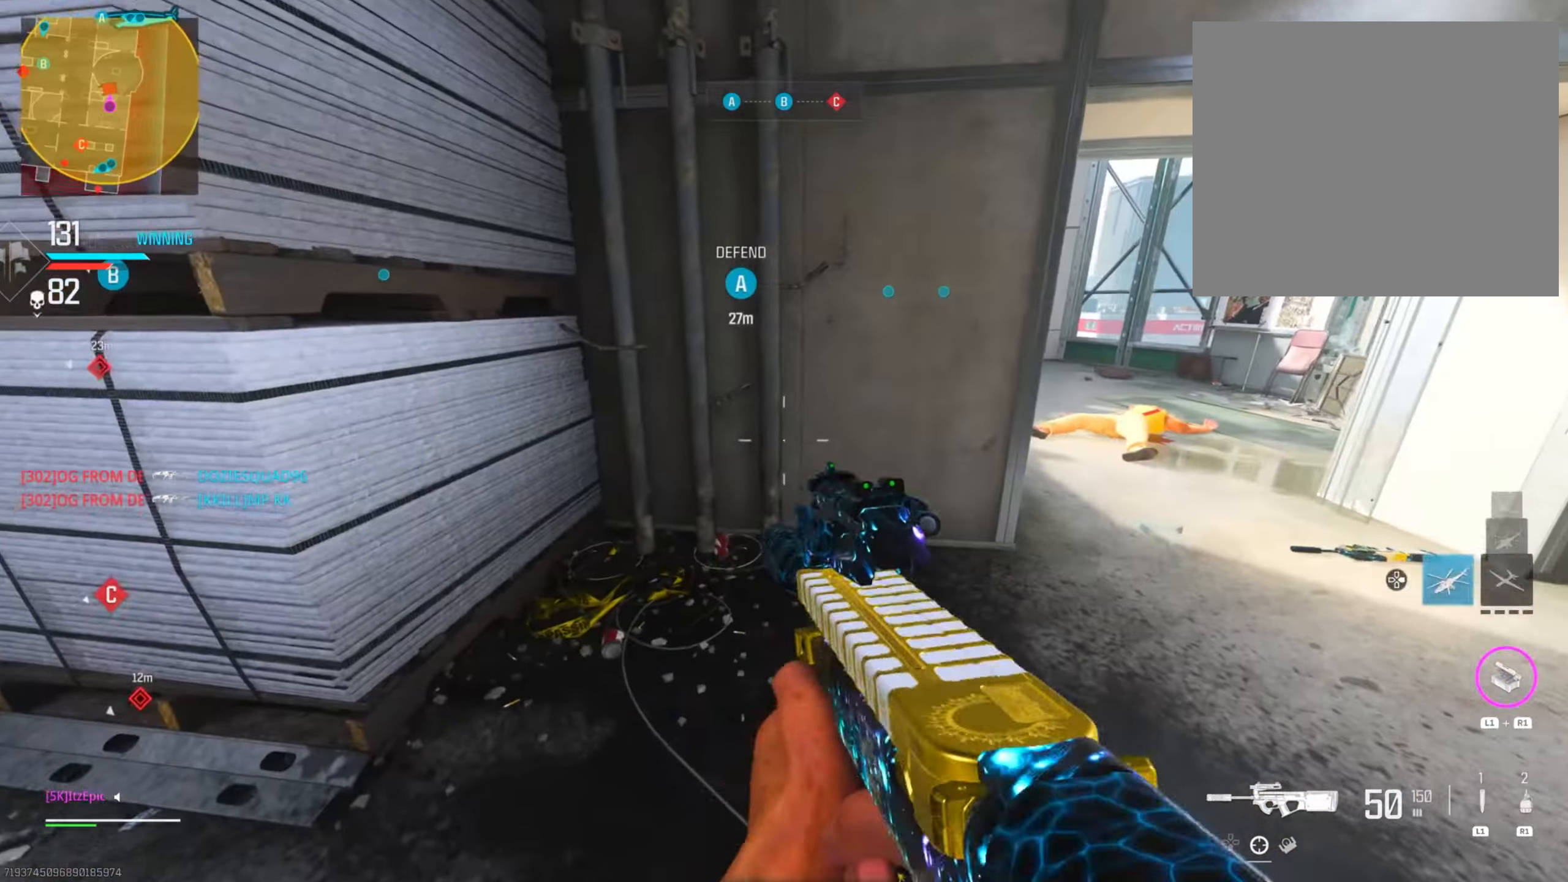
{"buttons": [], "left_stick": "up", "right_stick": "left", "events": [[84, "left_stick", "up-right"], [167, "right_stick", "center"], [200, "left_stick", "up"], [217, "right_stick", "left"]]}
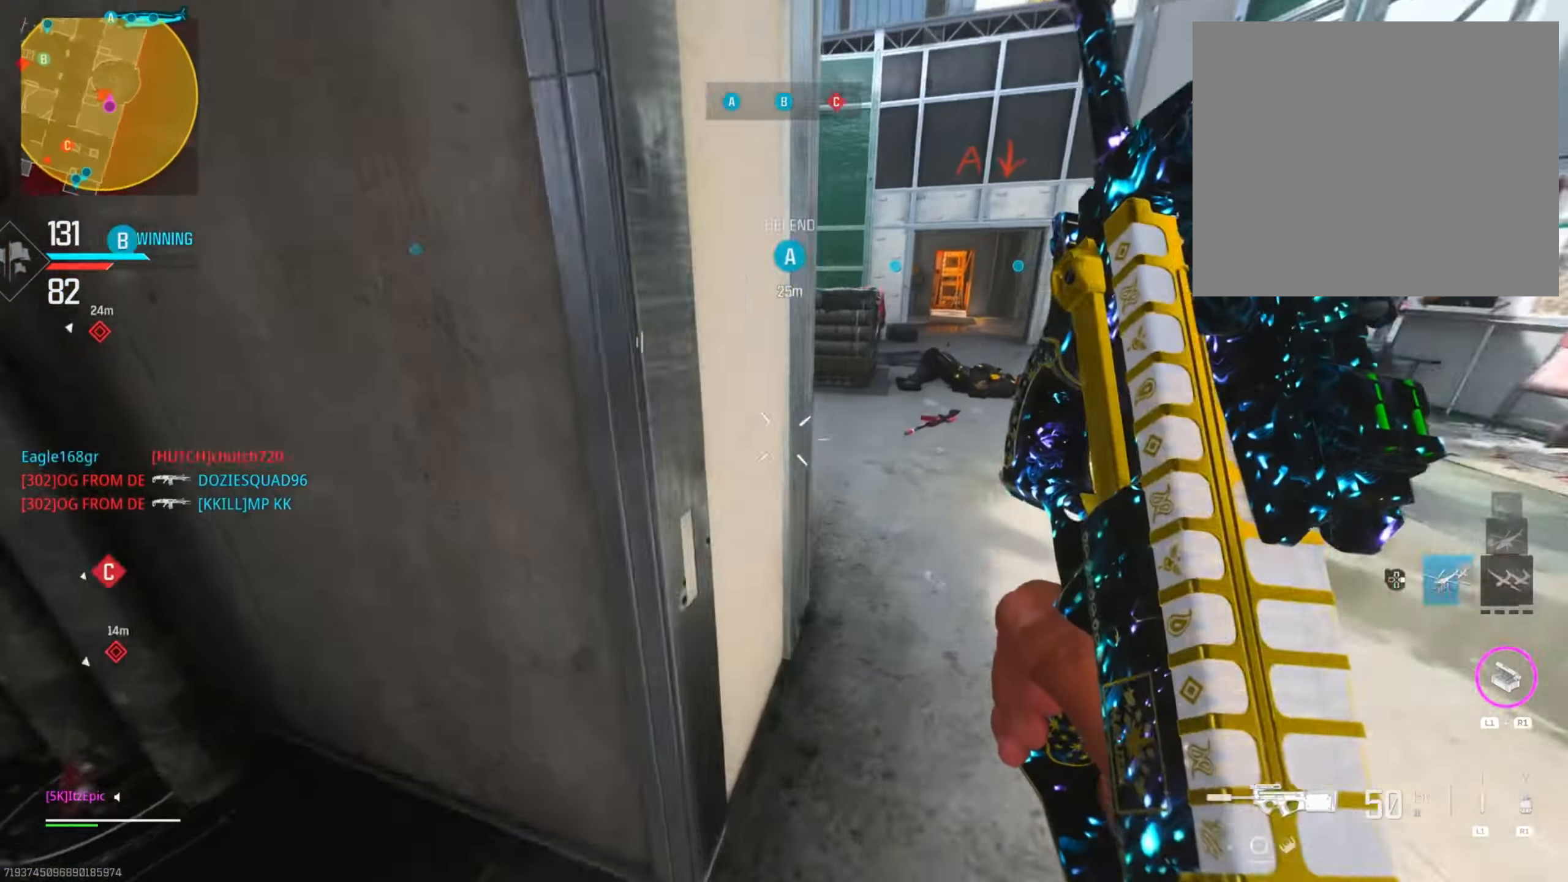
{"buttons": ["CIRCLE"], "left_stick": "down-left", "right_stick": "down-left", "events": [[267, "left_stick", "left"], [384, "left_stick", "down-left"], [417, "right_stick", "down-left"], [500, "CIRCLE", "down"]]}
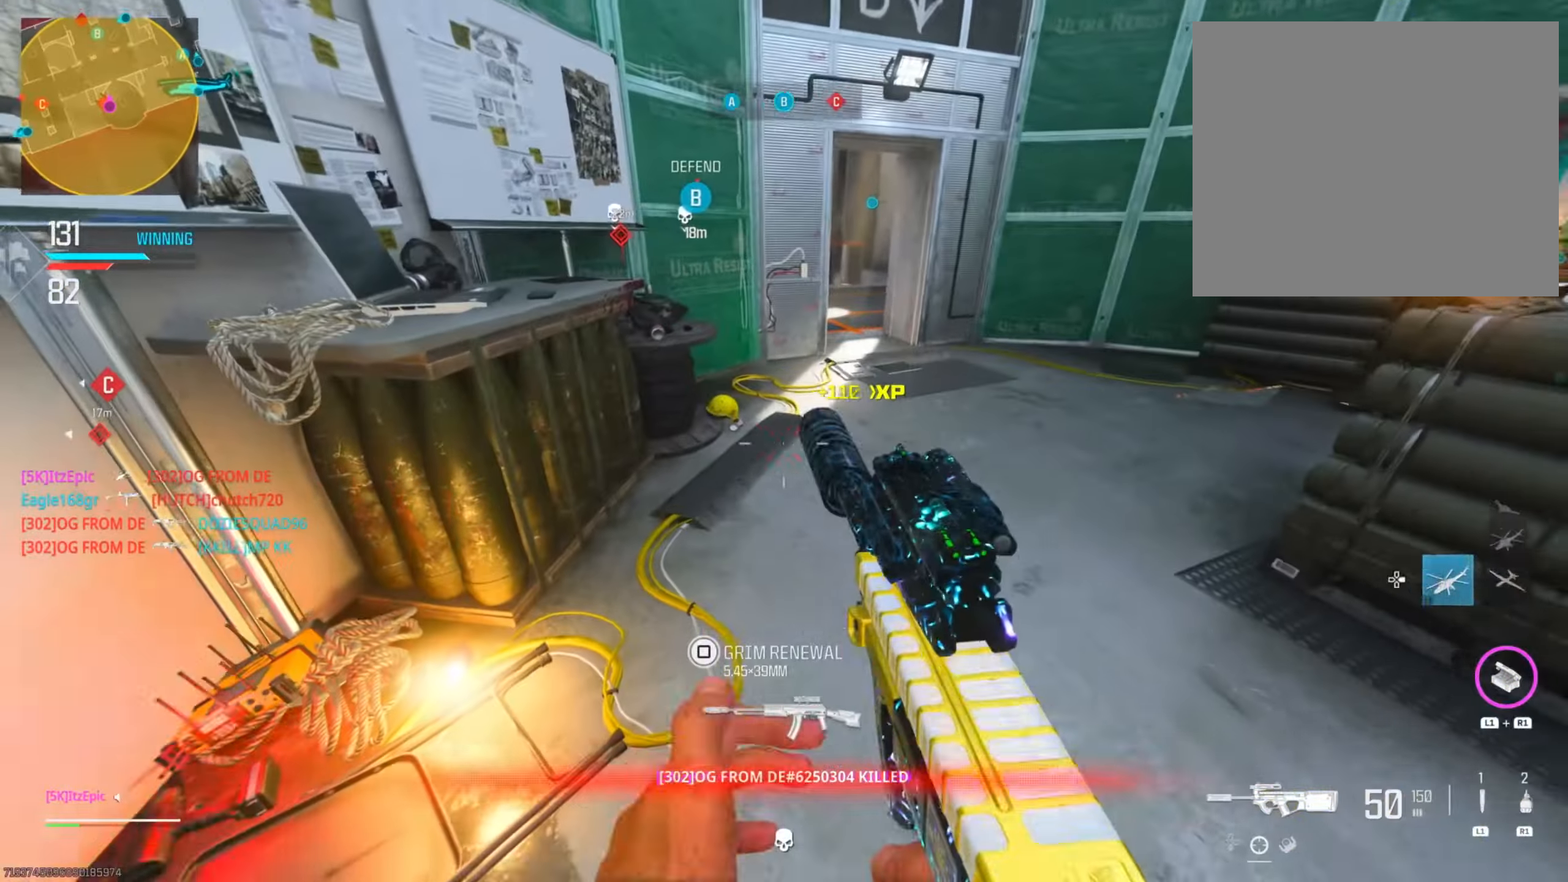
{"buttons": [], "left_stick": "up", "right_stick": "center", "events": [[17, "left_stick", "center"], [234, "CIRCLE", "up"], [267, "right_stick", "center"], [351, "left_stick", "left"], [384, "right_stick", "up"], [484, "right_stick", "center"], [501, "left_stick", "up"]]}
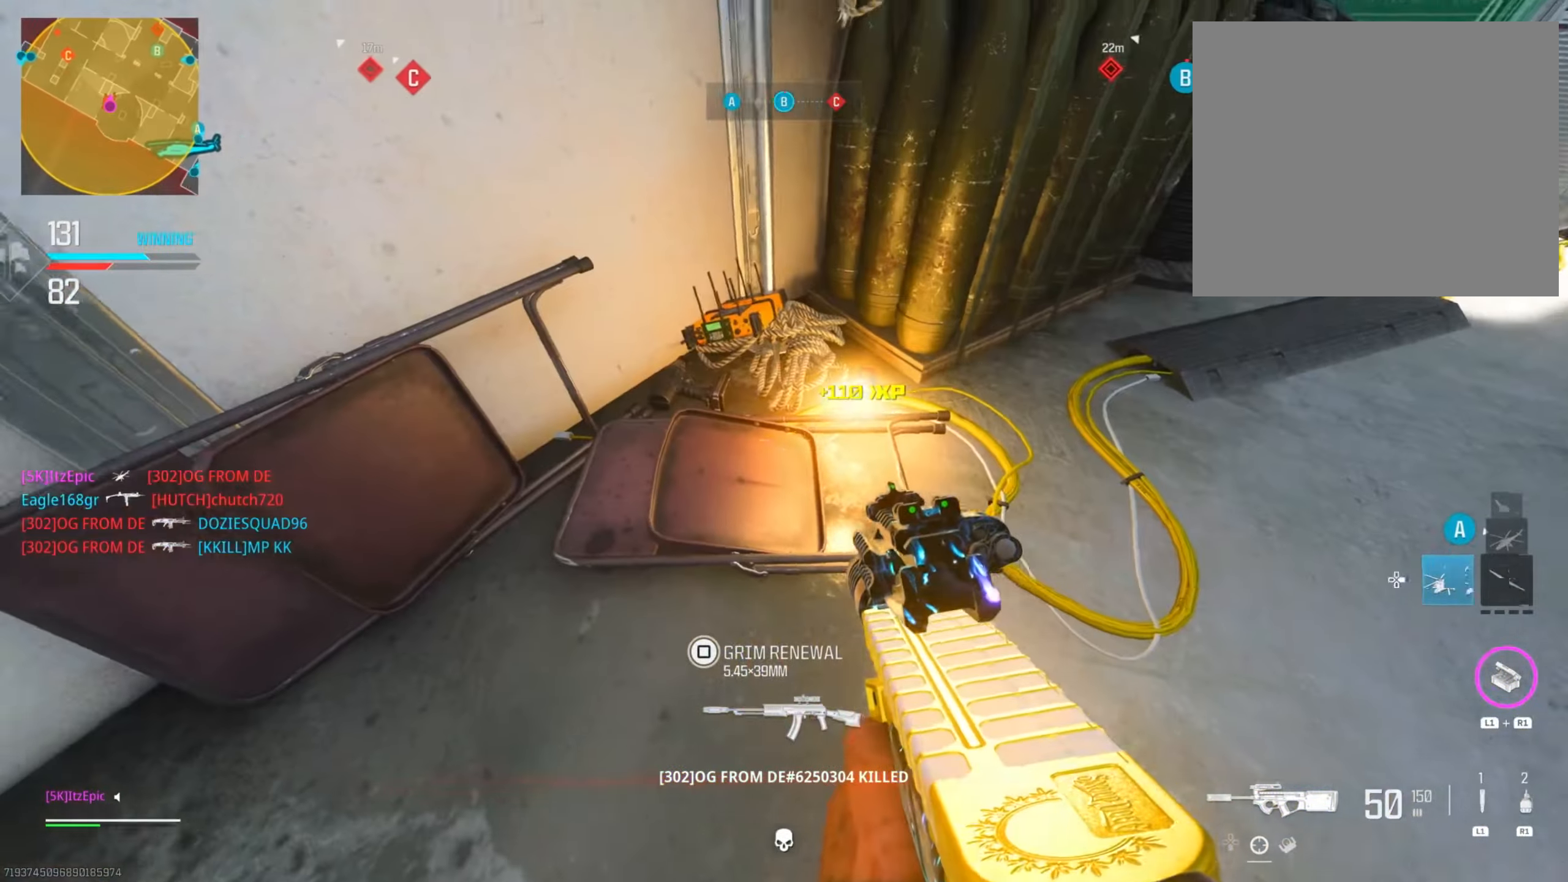
{"buttons": ["L2"], "left_stick": "center", "right_stick": "center", "events": [[83, "L2", "down"], [183, "left_stick", "center"], [217, "right_stick", "right"], [450, "right_stick", "center"]]}
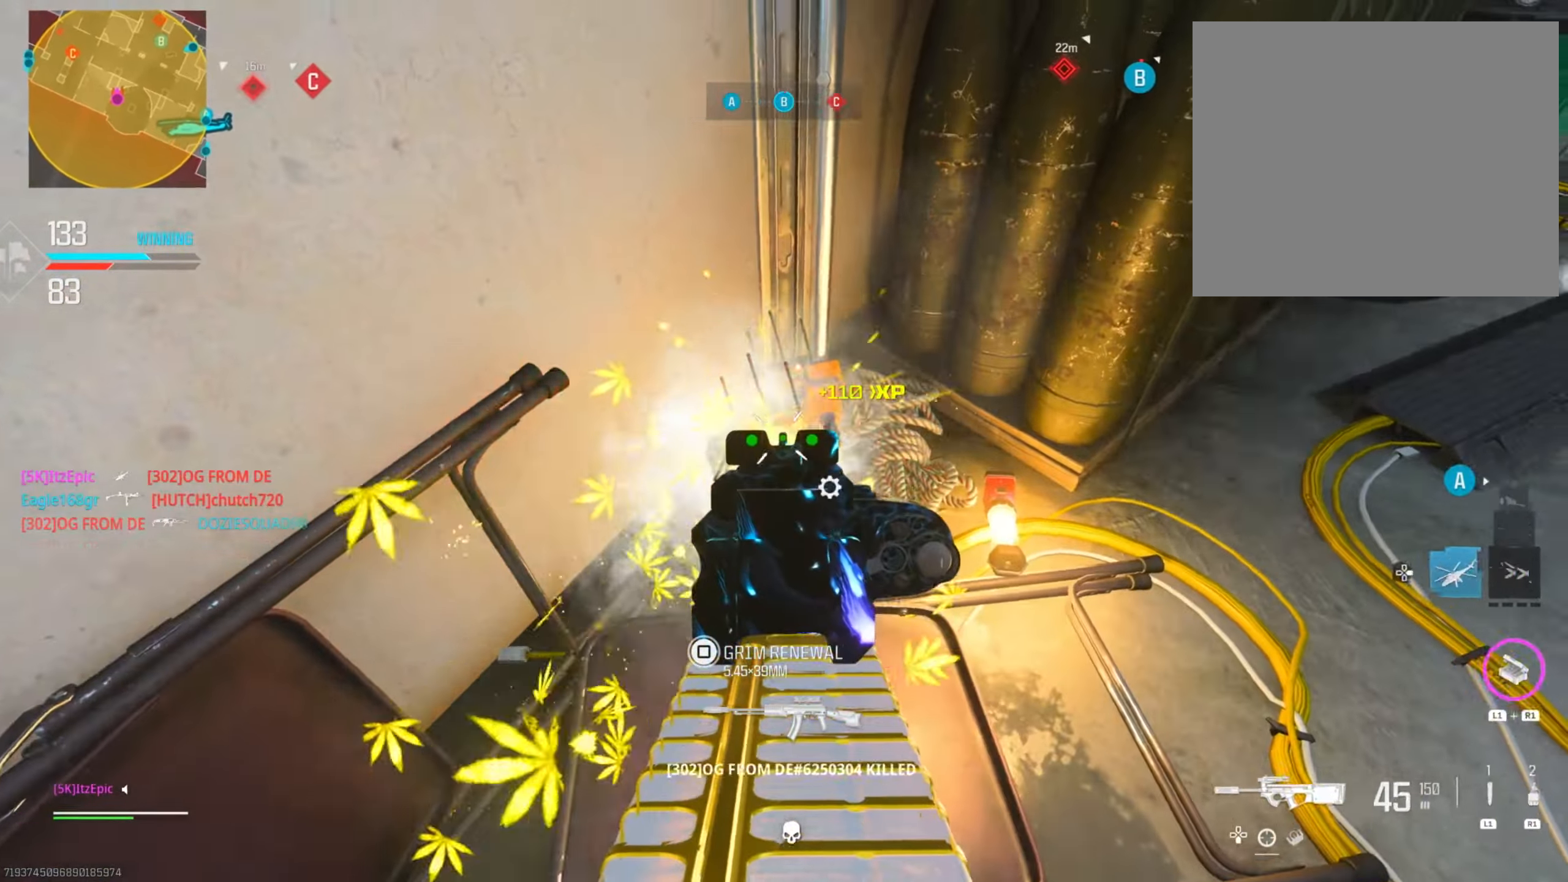
{"buttons": ["L2"], "left_stick": "center", "right_stick": "center", "events": []}
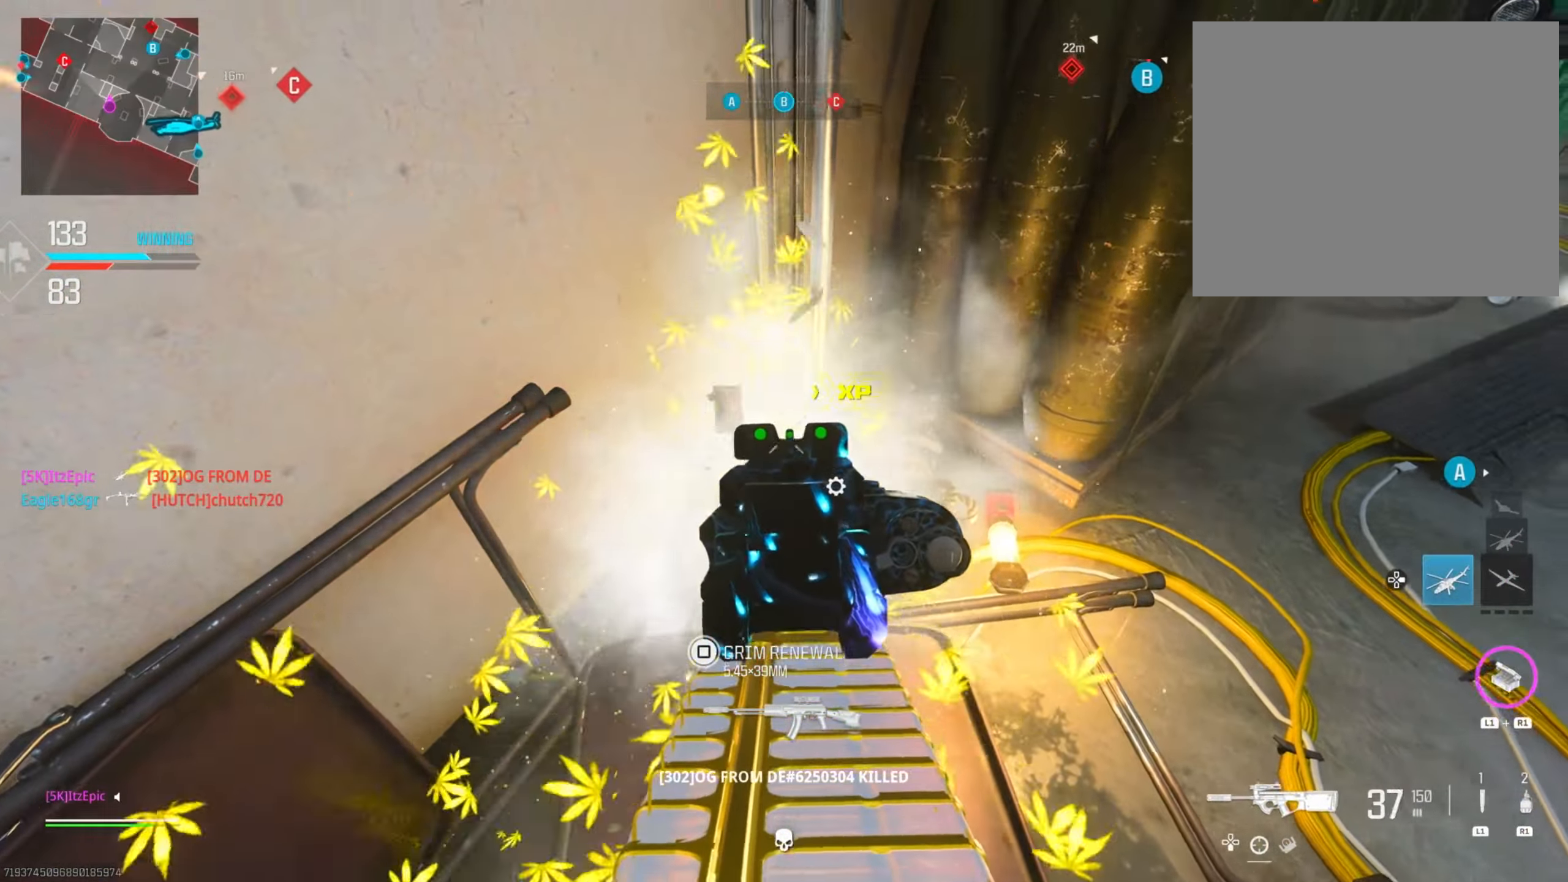
{"buttons": ["DPAD_RIGHT"], "left_stick": "center", "right_stick": "center", "events": [[33, "L2", "up"], [33, "left_stick", "right"], [33, "right_stick", "right"], [167, "R3", "down"], [200, "left_stick", "up-right"], [300, "right_stick", "center"], [317, "R3", "up"], [351, "left_stick", "center"], [451, "DPAD_RIGHT", "down"]]}
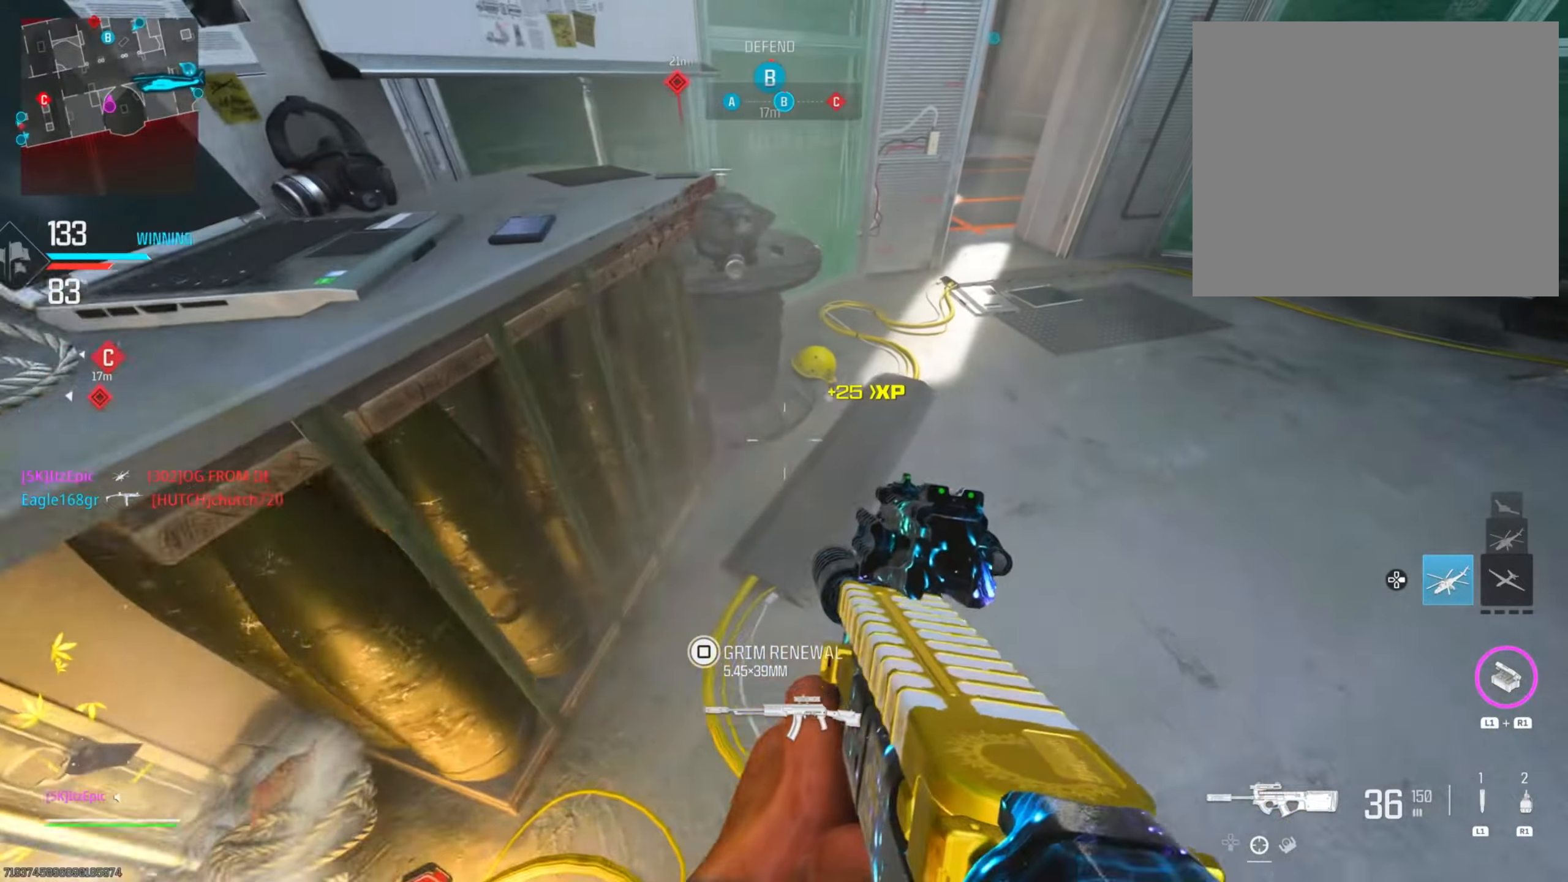
{"buttons": [], "left_stick": "up-right", "right_stick": "center", "events": [[66, "DPAD_RIGHT", "up"], [300, "right_stick", "right"], [450, "left_stick", "up-right"], [483, "right_stick", "center"]]}
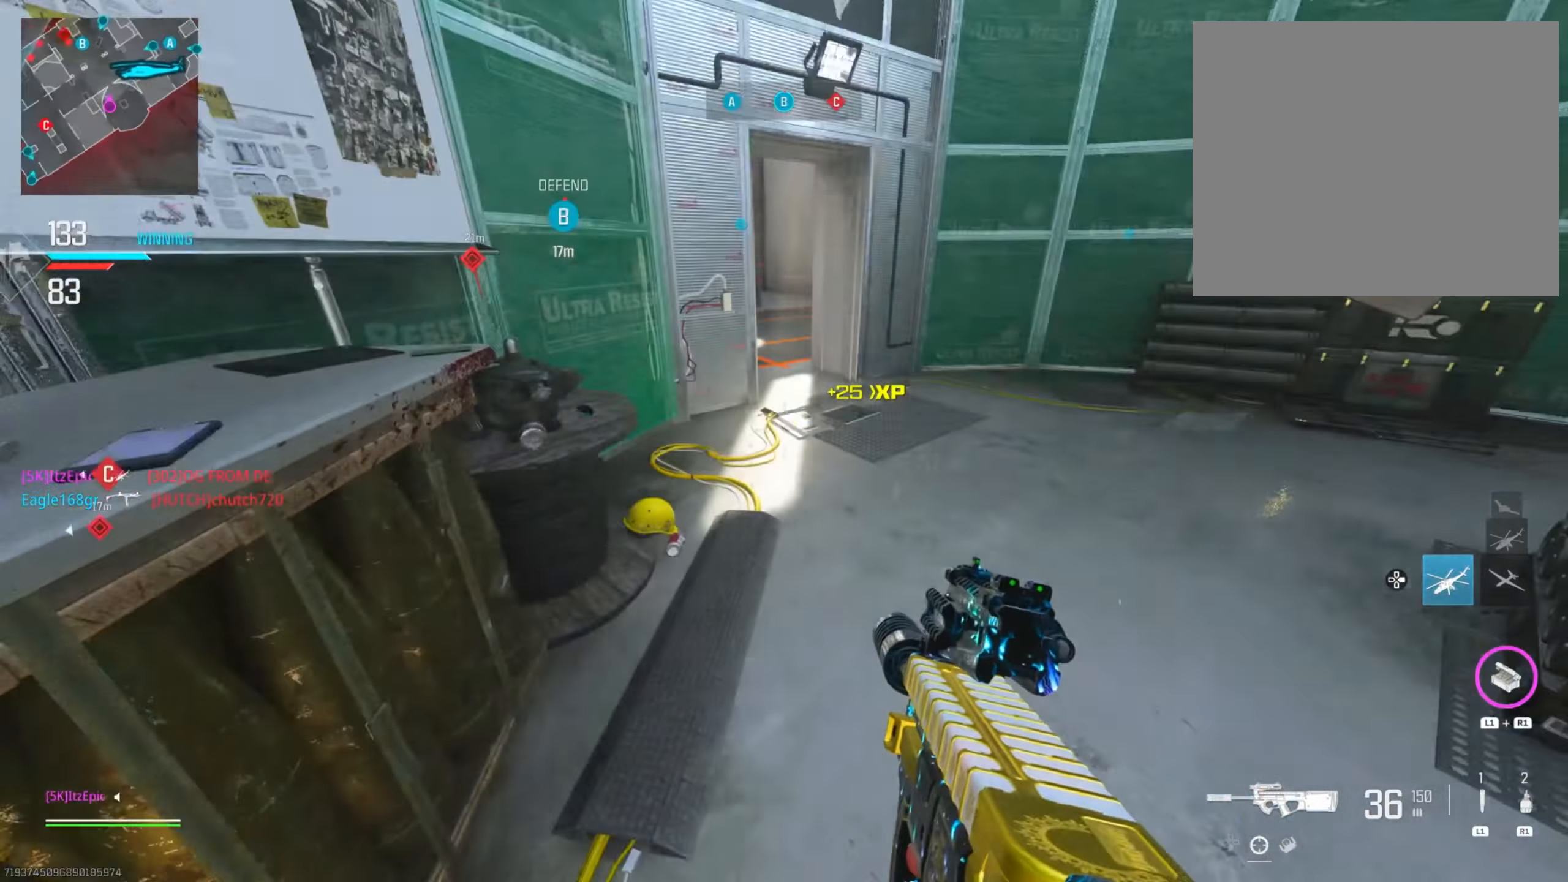
{"buttons": [], "left_stick": "up-right", "right_stick": "left", "events": [[200, "right_stick", "up-left"], [367, "right_stick", "left"]]}
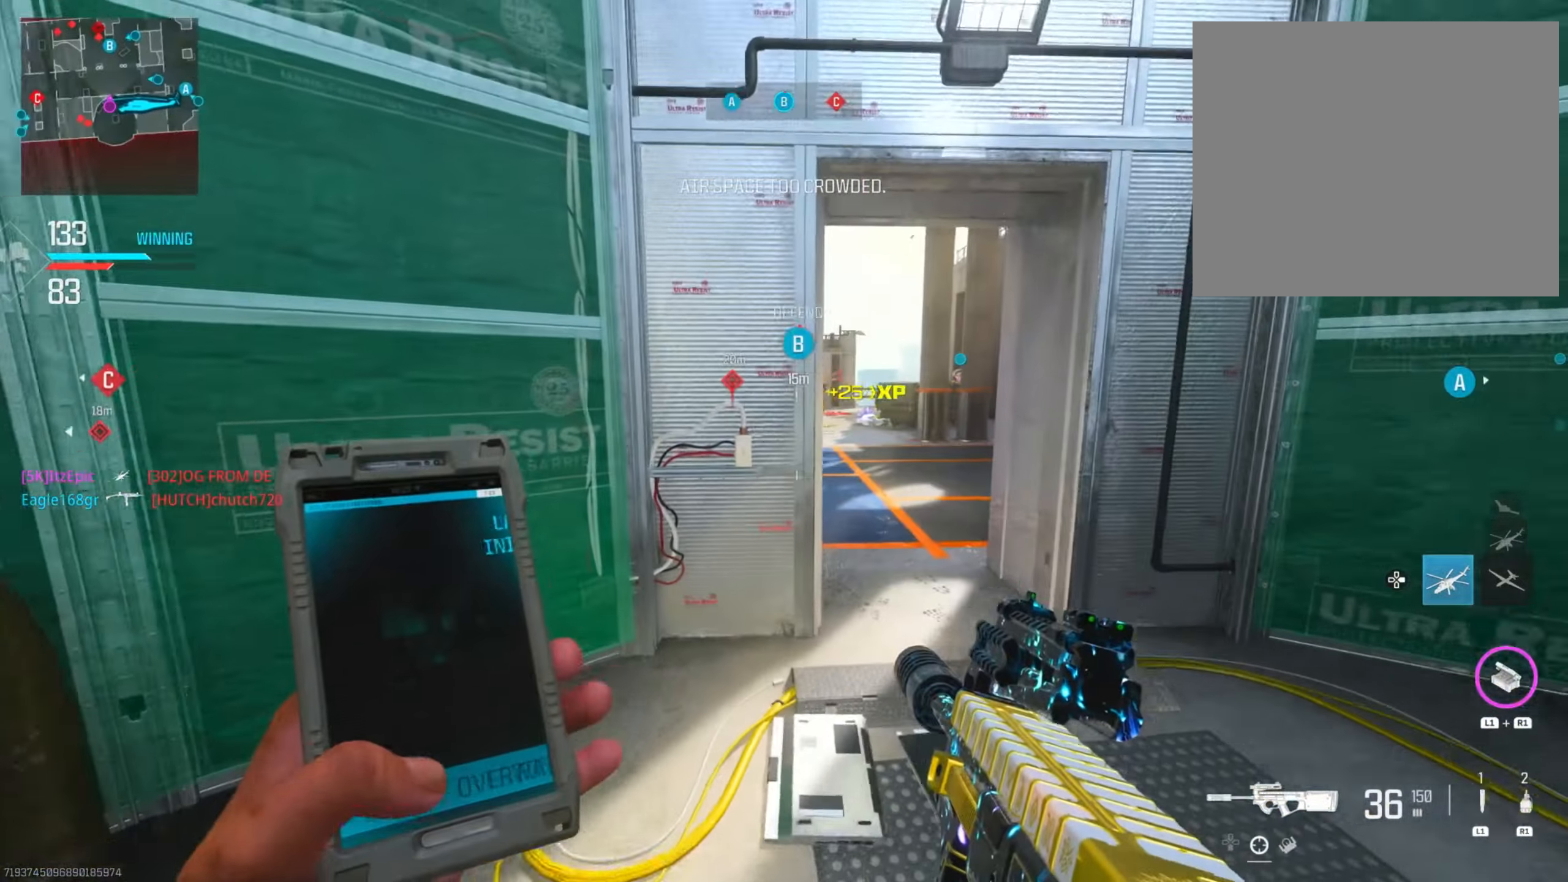
{"buttons": ["CIRCLE"], "left_stick": "up", "right_stick": "center", "events": [[33, "right_stick", "center"], [233, "left_stick", "up"], [233, "right_stick", "left"], [350, "CIRCLE", "down"], [400, "right_stick", "center"]]}
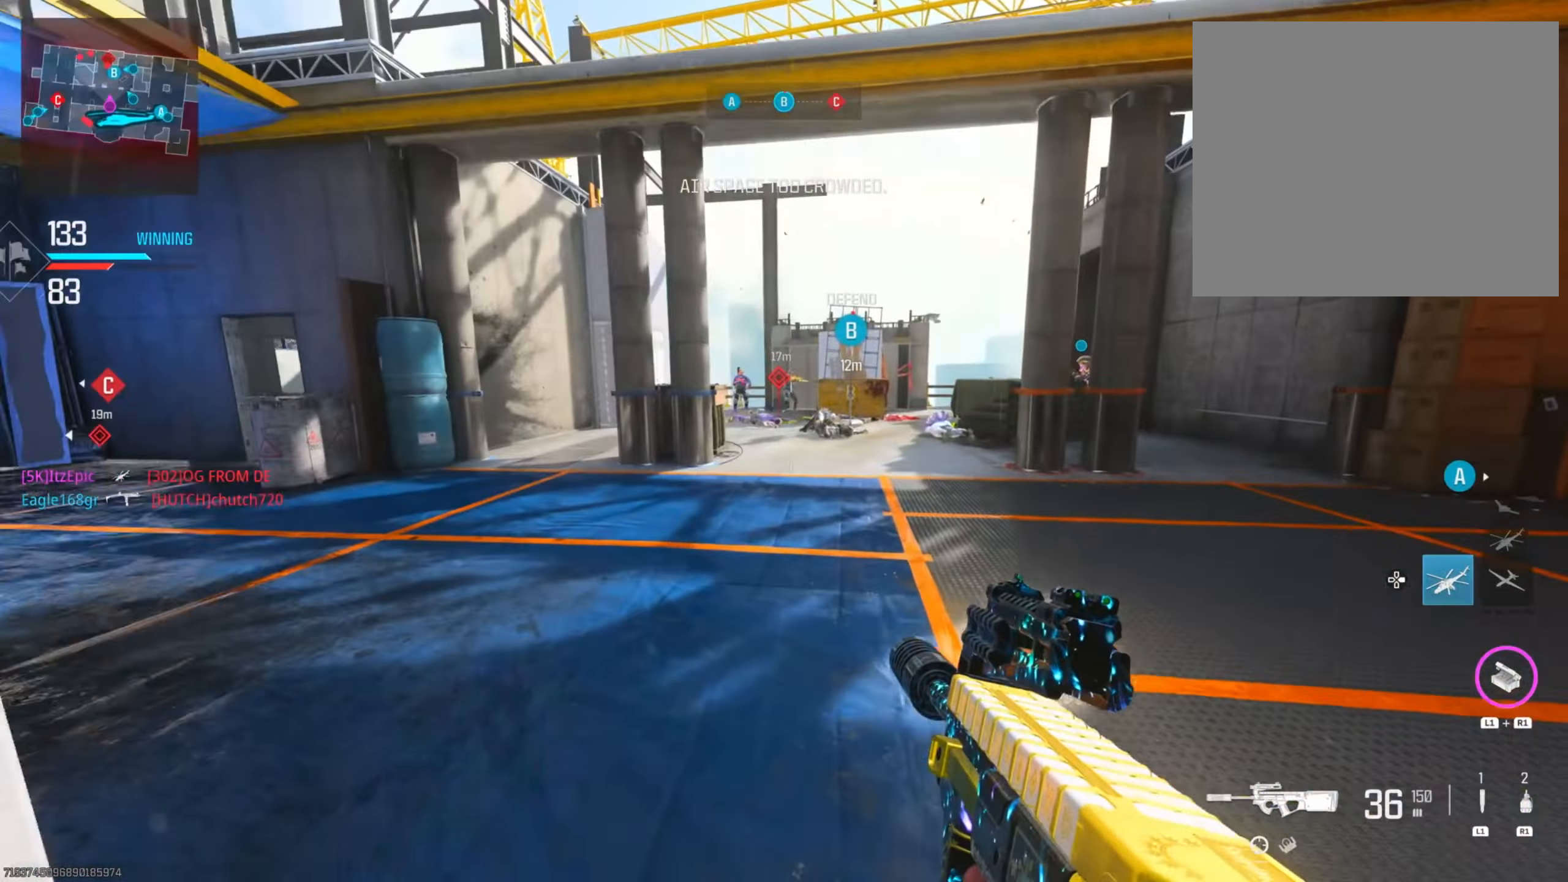
{"buttons": ["L2"], "left_stick": "left", "right_stick": "center", "events": [[17, "CIRCLE", "up"], [84, "right_stick", "up"], [217, "L2", "down"], [317, "left_stick", "left"], [484, "right_stick", "center"]]}